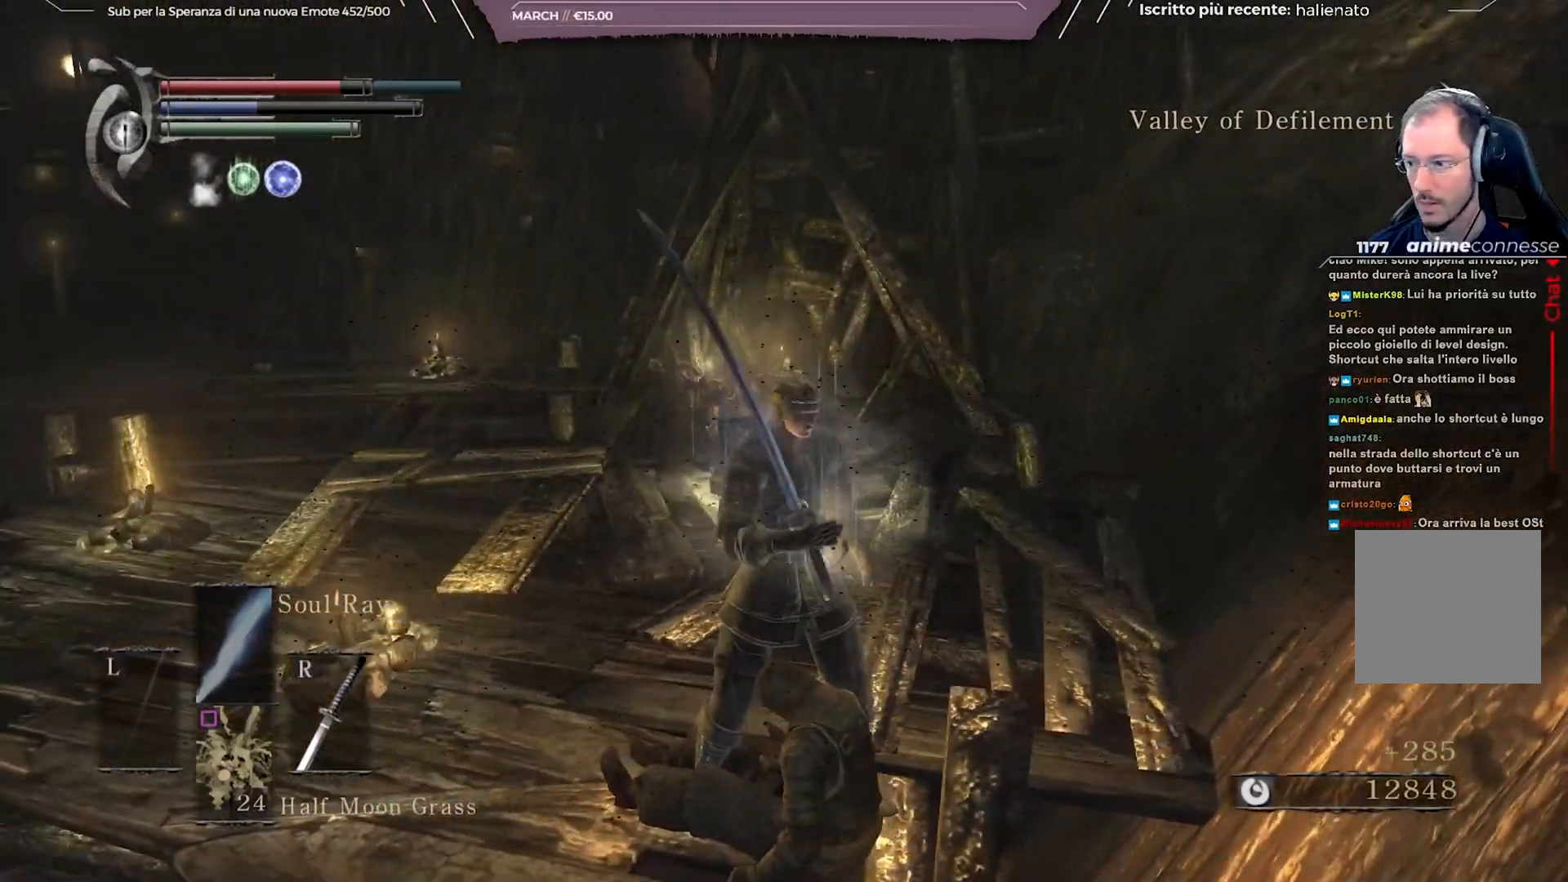
Gameplay with a controller (Xbox layout); each line is a JSON object with the inputs held at the frame after it. "events" lists button and stick changes between this image and that frame as [ms after this image, input, new state], when the widget could be followed in between. Not read: L3.
{"buttons": ["B"], "left_stick": "up-left", "right_stick": "center", "events": []}
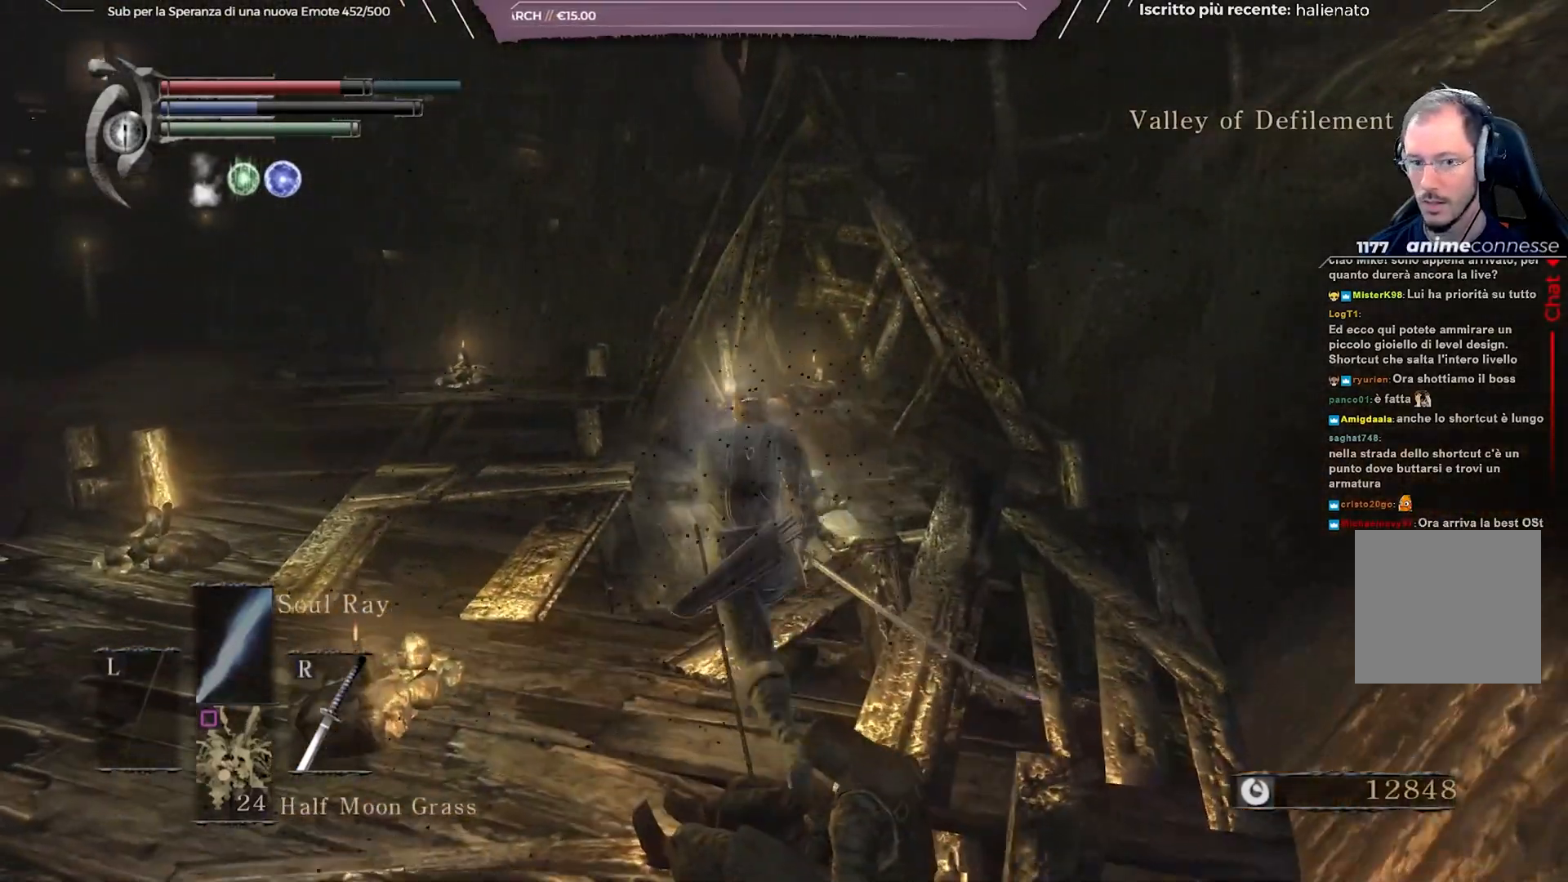
{"buttons": ["B"], "left_stick": "up-left", "right_stick": "center", "events": [[350, "right_stick", "right"], [500, "right_stick", "center"]]}
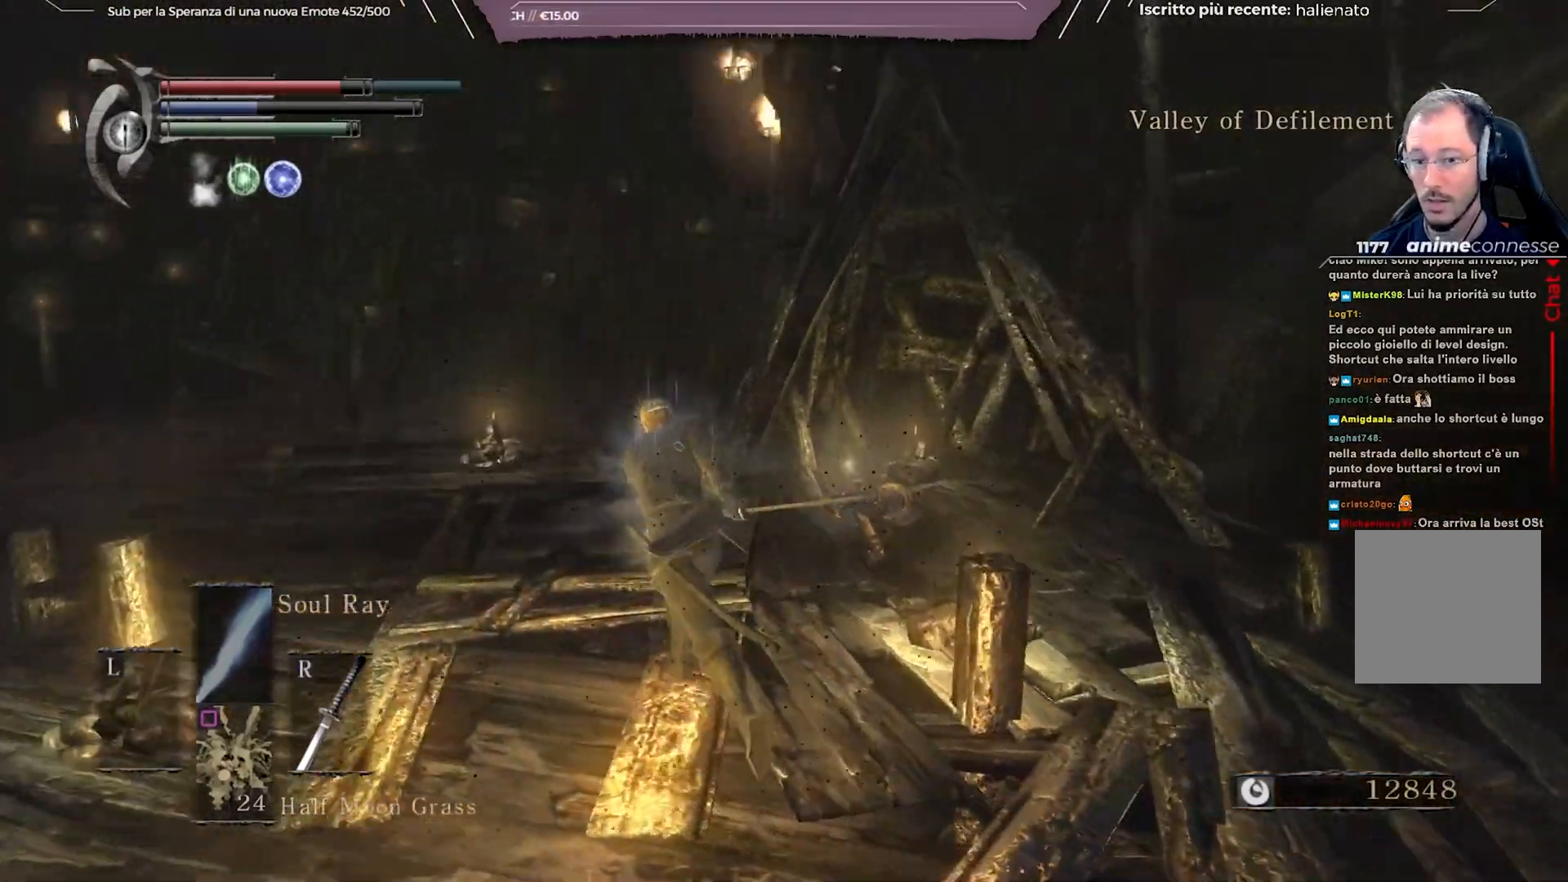
{"buttons": [], "left_stick": "up-left", "right_stick": "center", "events": [[183, "right_stick", "right"], [333, "right_stick", "center"], [417, "B", "up"]]}
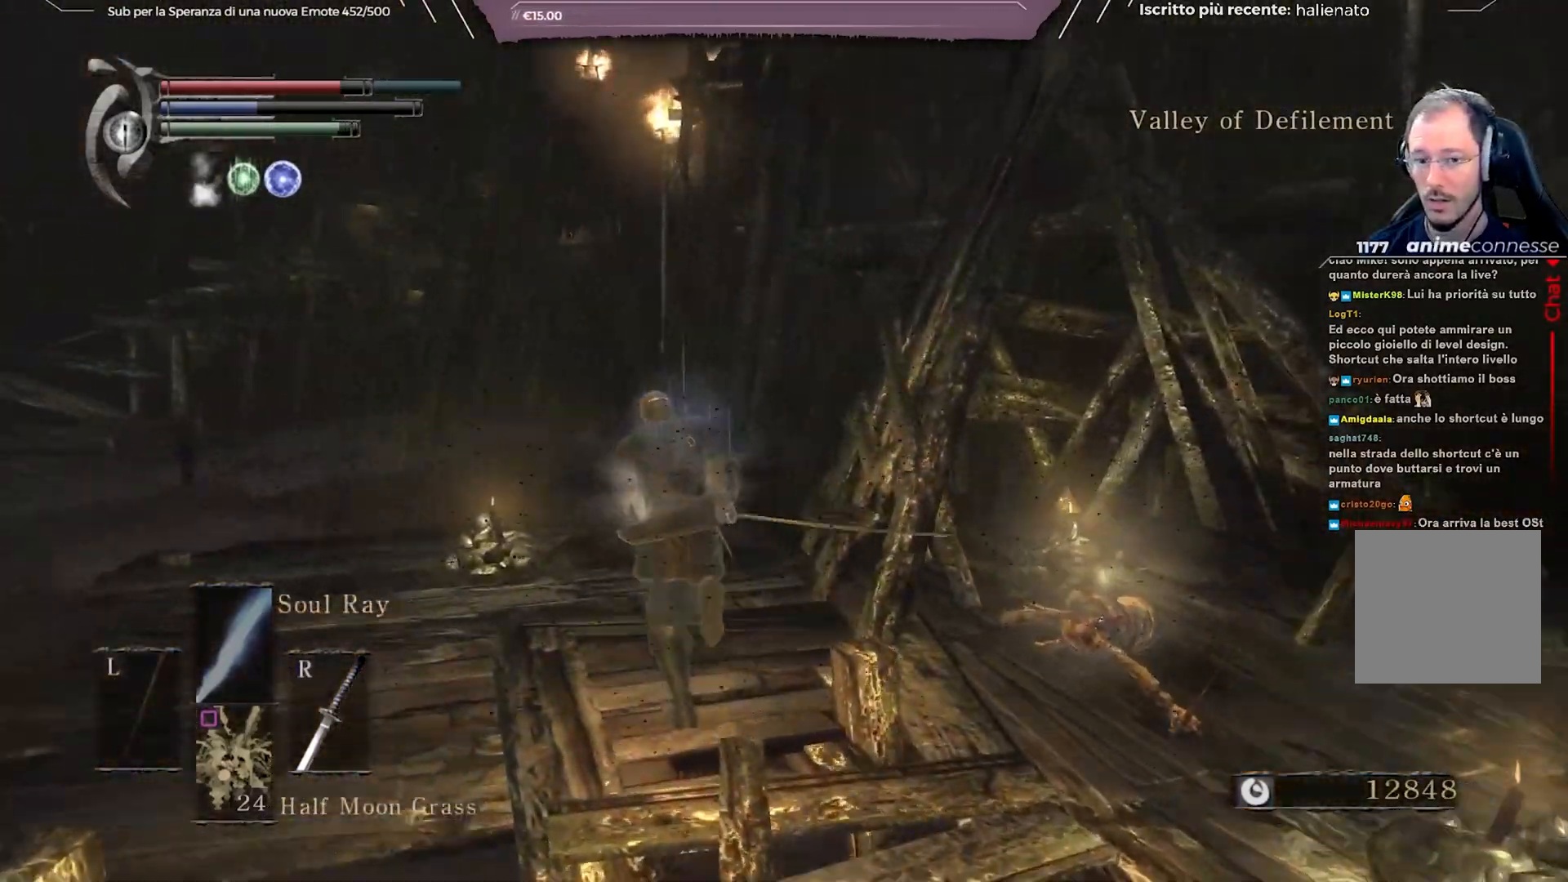
{"buttons": [], "left_stick": "up", "right_stick": "center", "events": [[67, "right_stick", "down"], [267, "right_stick", "center"], [467, "left_stick", "up"]]}
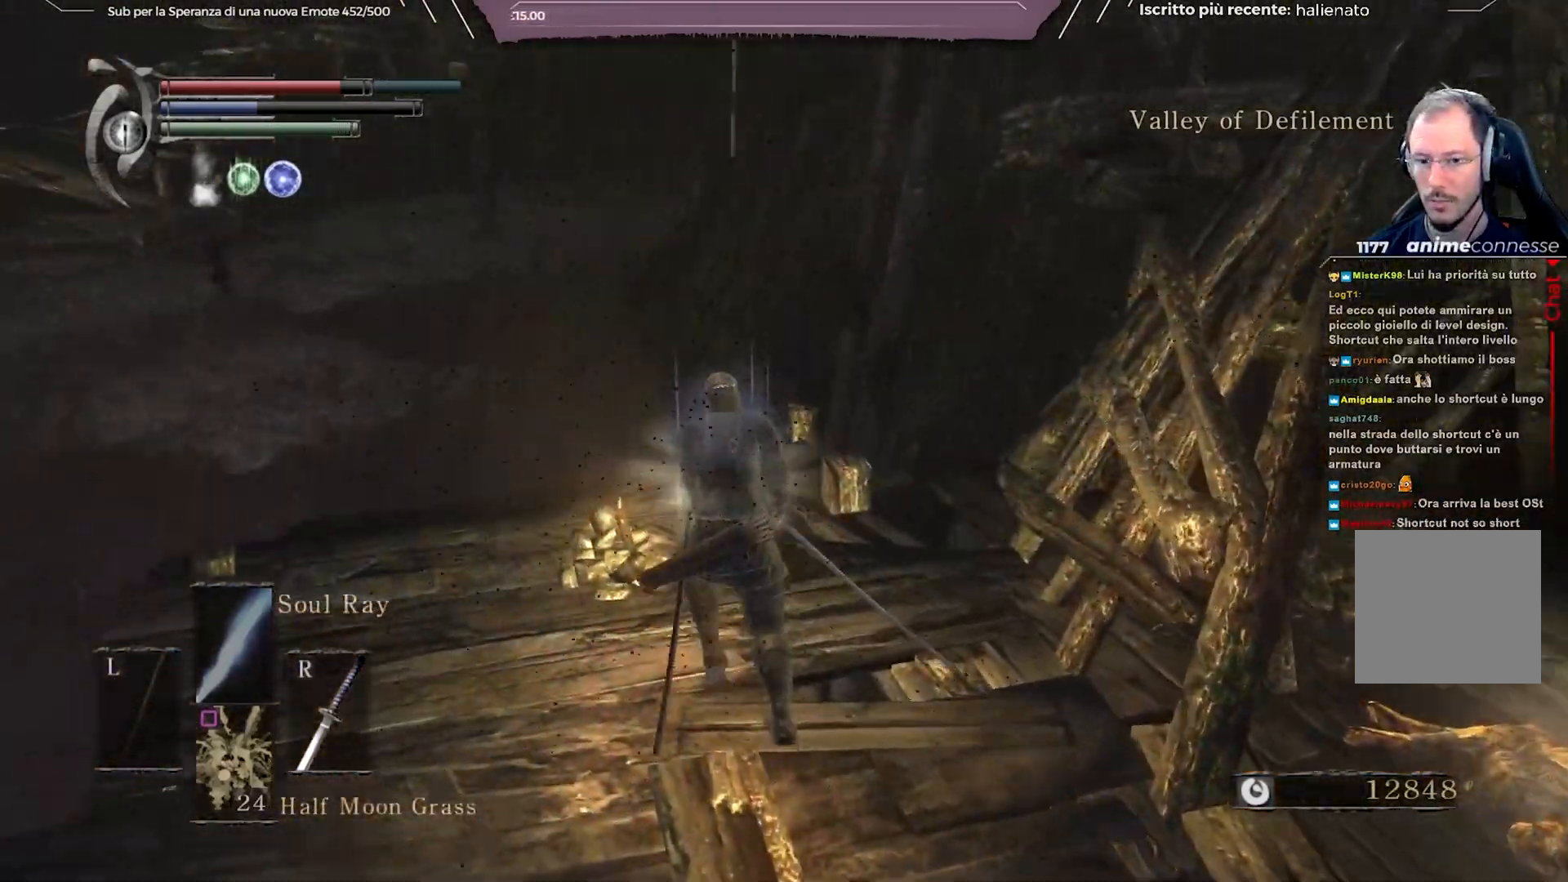
{"buttons": [], "left_stick": "down-right", "right_stick": "right", "events": [[333, "left_stick", "center"], [383, "right_stick", "right"], [500, "left_stick", "down-right"]]}
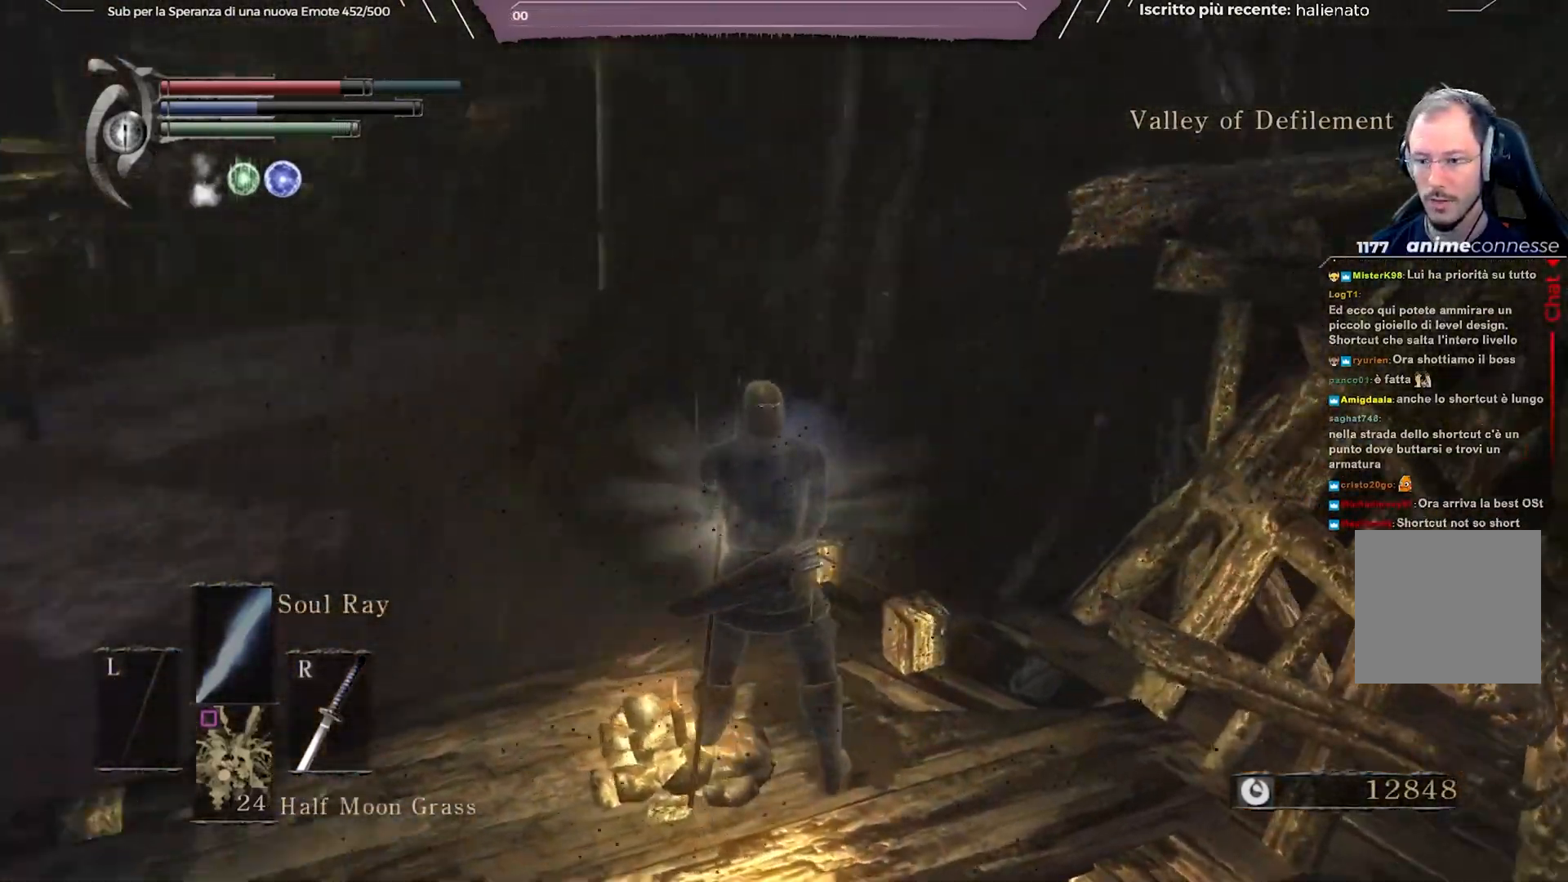
{"buttons": [], "left_stick": "up-right", "right_stick": "center", "events": [[250, "right_stick", "center"], [317, "left_stick", "up-right"], [333, "right_stick", "up-right"], [467, "right_stick", "center"]]}
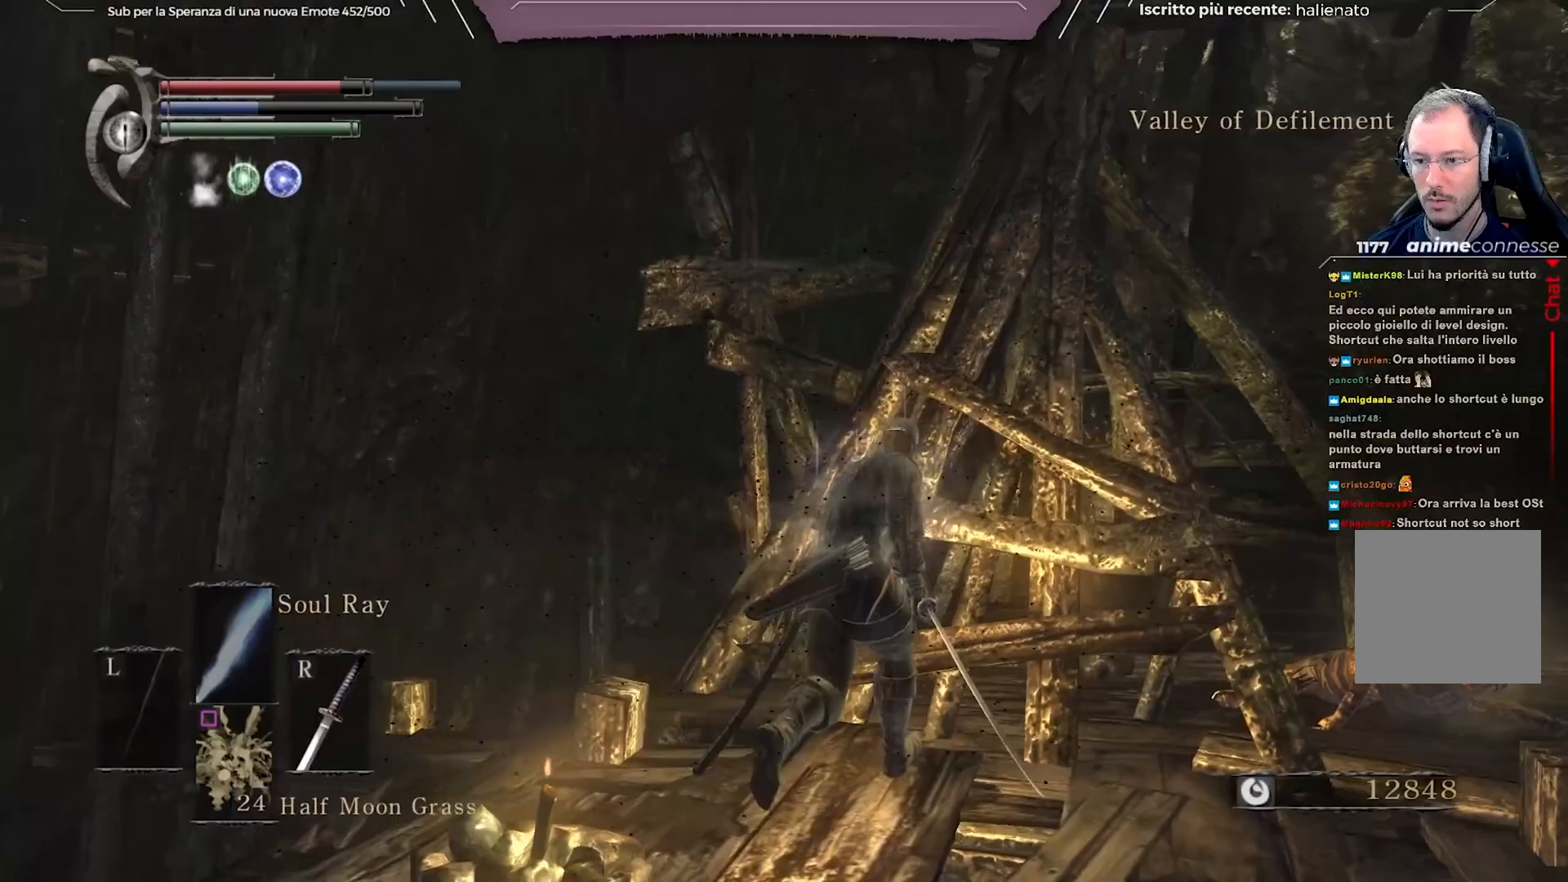
{"buttons": ["B"], "left_stick": "right", "right_stick": "down-right", "events": [[50, "B", "down"], [383, "right_stick", "down-right"], [400, "left_stick", "right"]]}
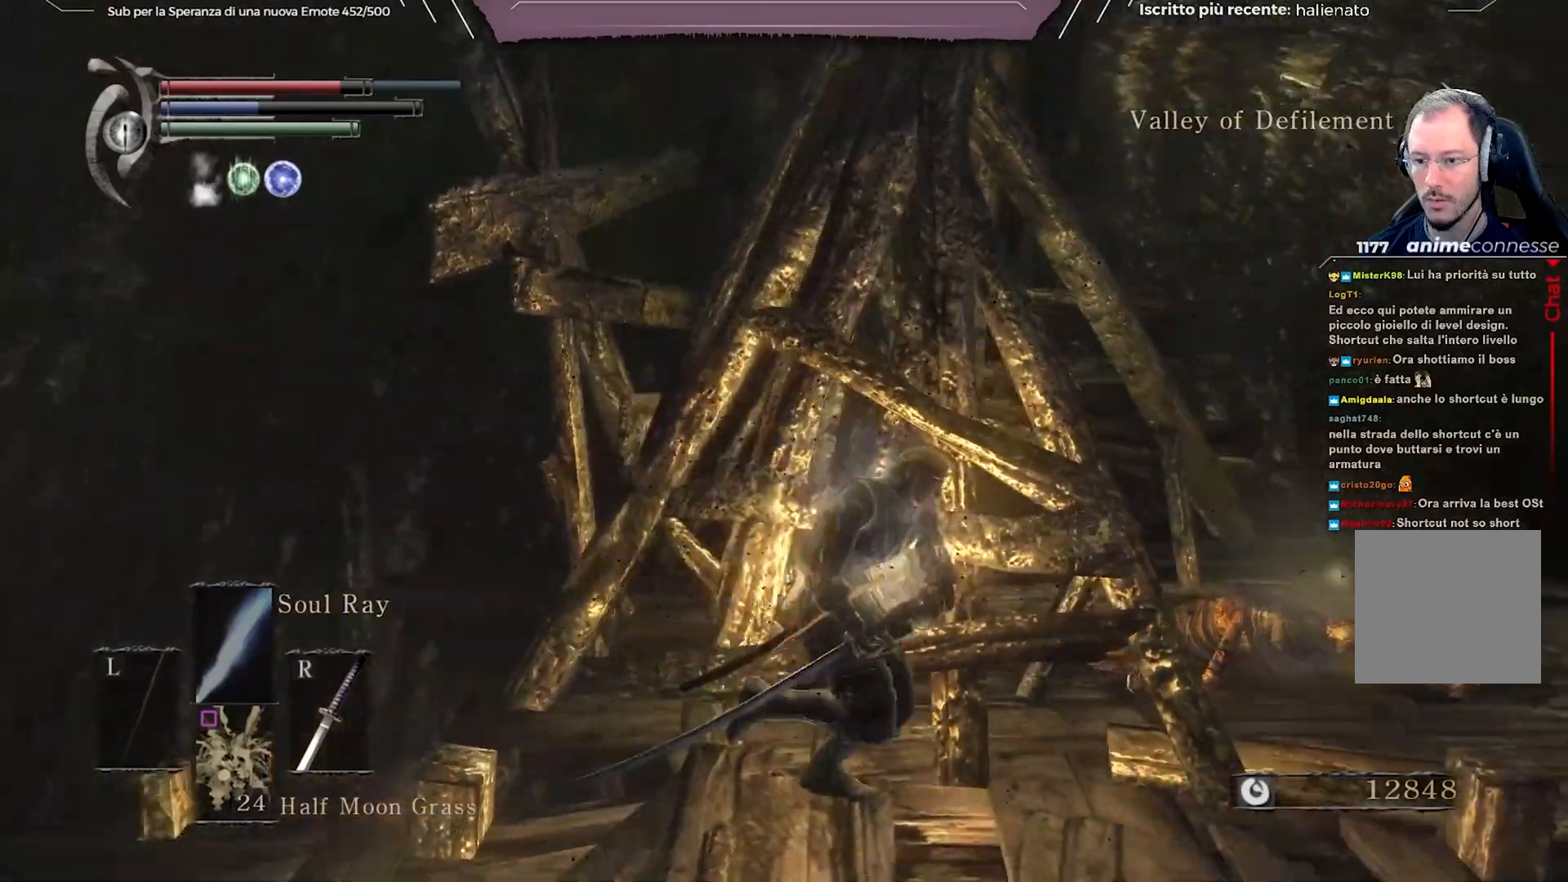
{"buttons": ["B"], "left_stick": "up-left", "right_stick": "center", "events": [[183, "left_stick", "up-right"], [317, "left_stick", "up"], [333, "right_stick", "center"], [450, "left_stick", "up-left"]]}
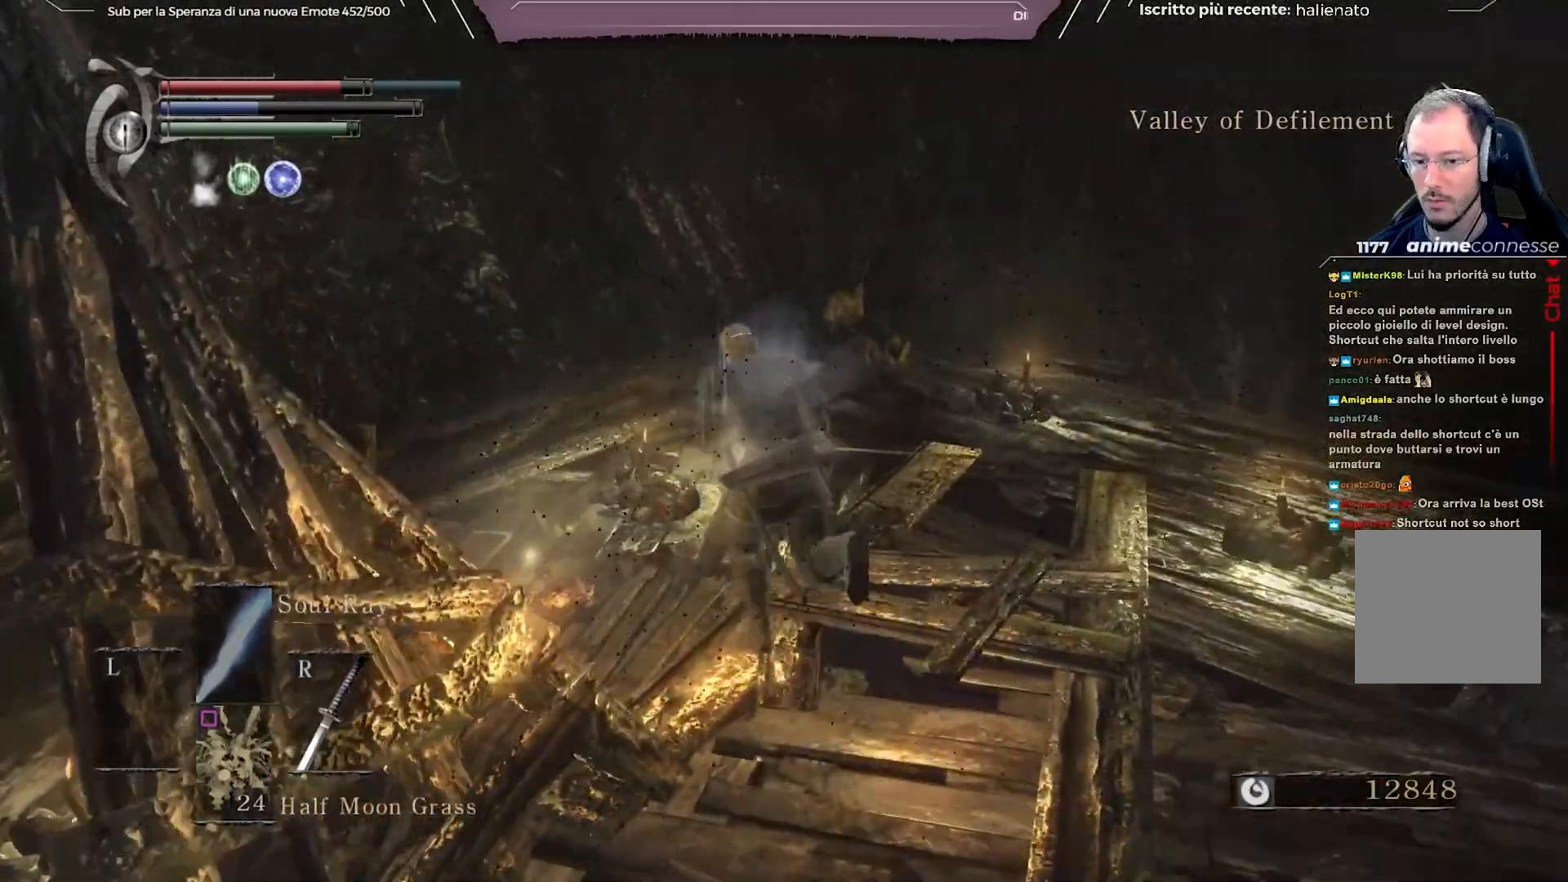
{"buttons": [], "left_stick": "center", "right_stick": "down-right", "events": [[17, "B", "up"], [250, "left_stick", "center"], [433, "right_stick", "down-right"]]}
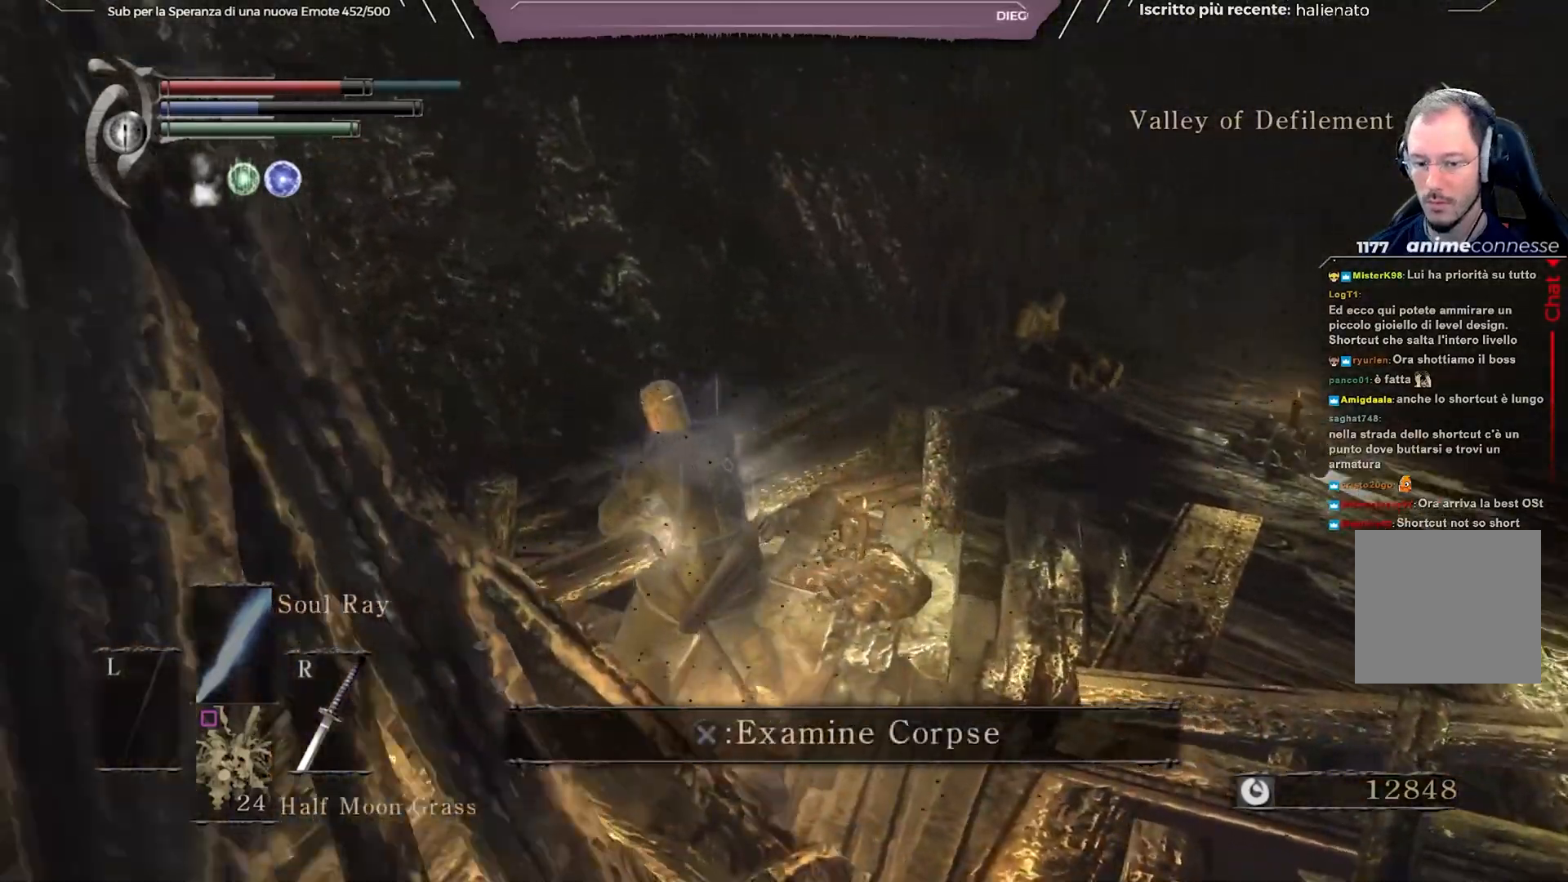
{"buttons": [], "left_stick": "center", "right_stick": "down-right", "events": [[33, "A", "down"], [133, "A", "up"]]}
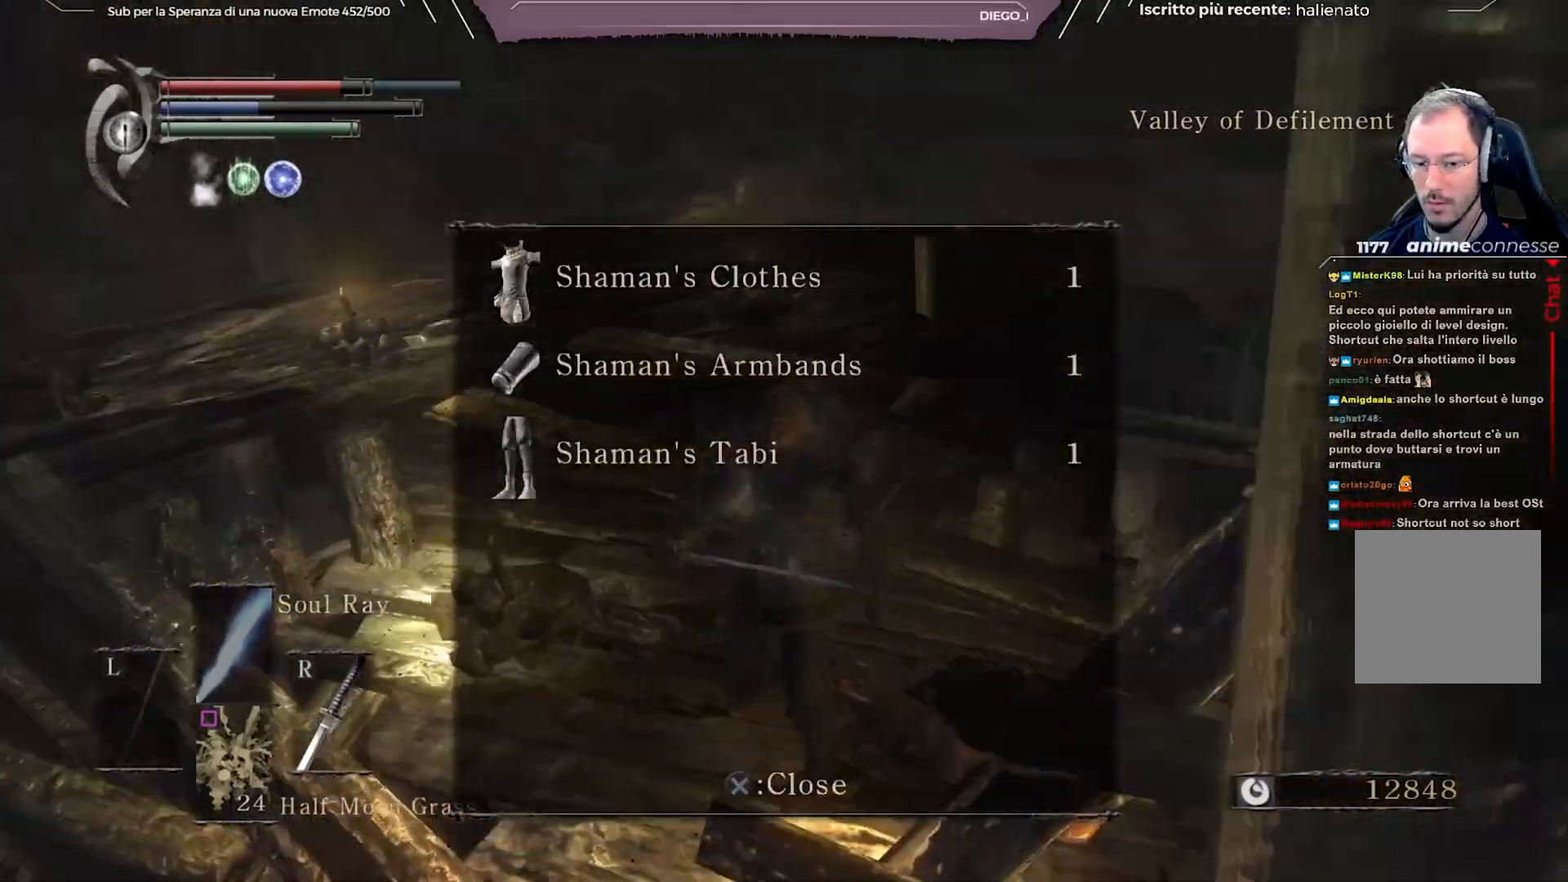
{"buttons": [], "left_stick": "center", "right_stick": "right", "events": [[100, "right_stick", "center"], [367, "right_stick", "right"]]}
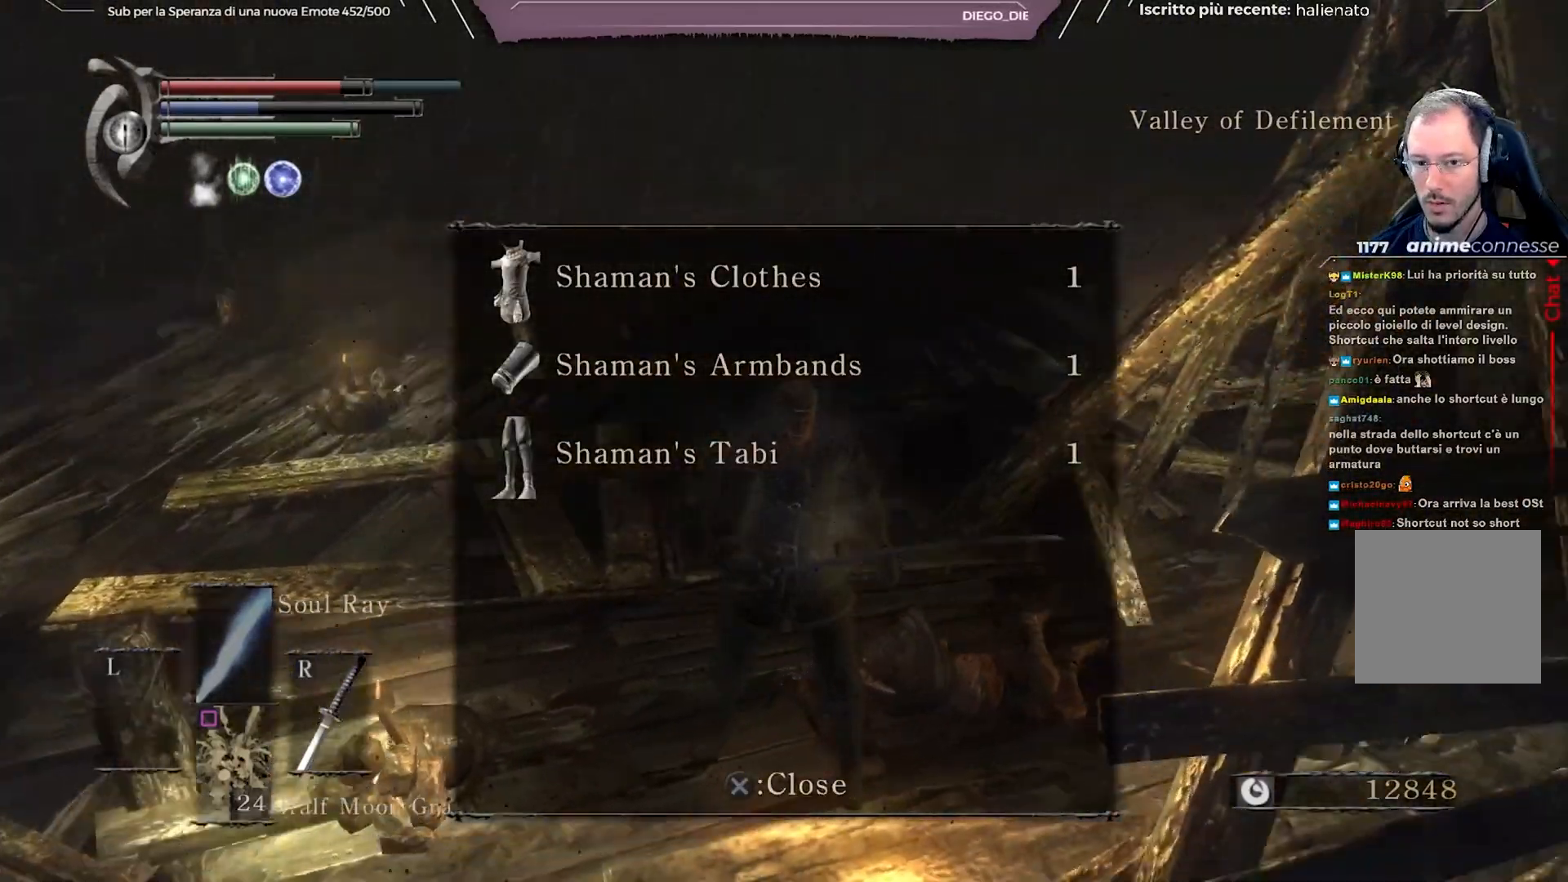
{"buttons": [], "left_stick": "center", "right_stick": "center", "events": [[150, "right_stick", "center"]]}
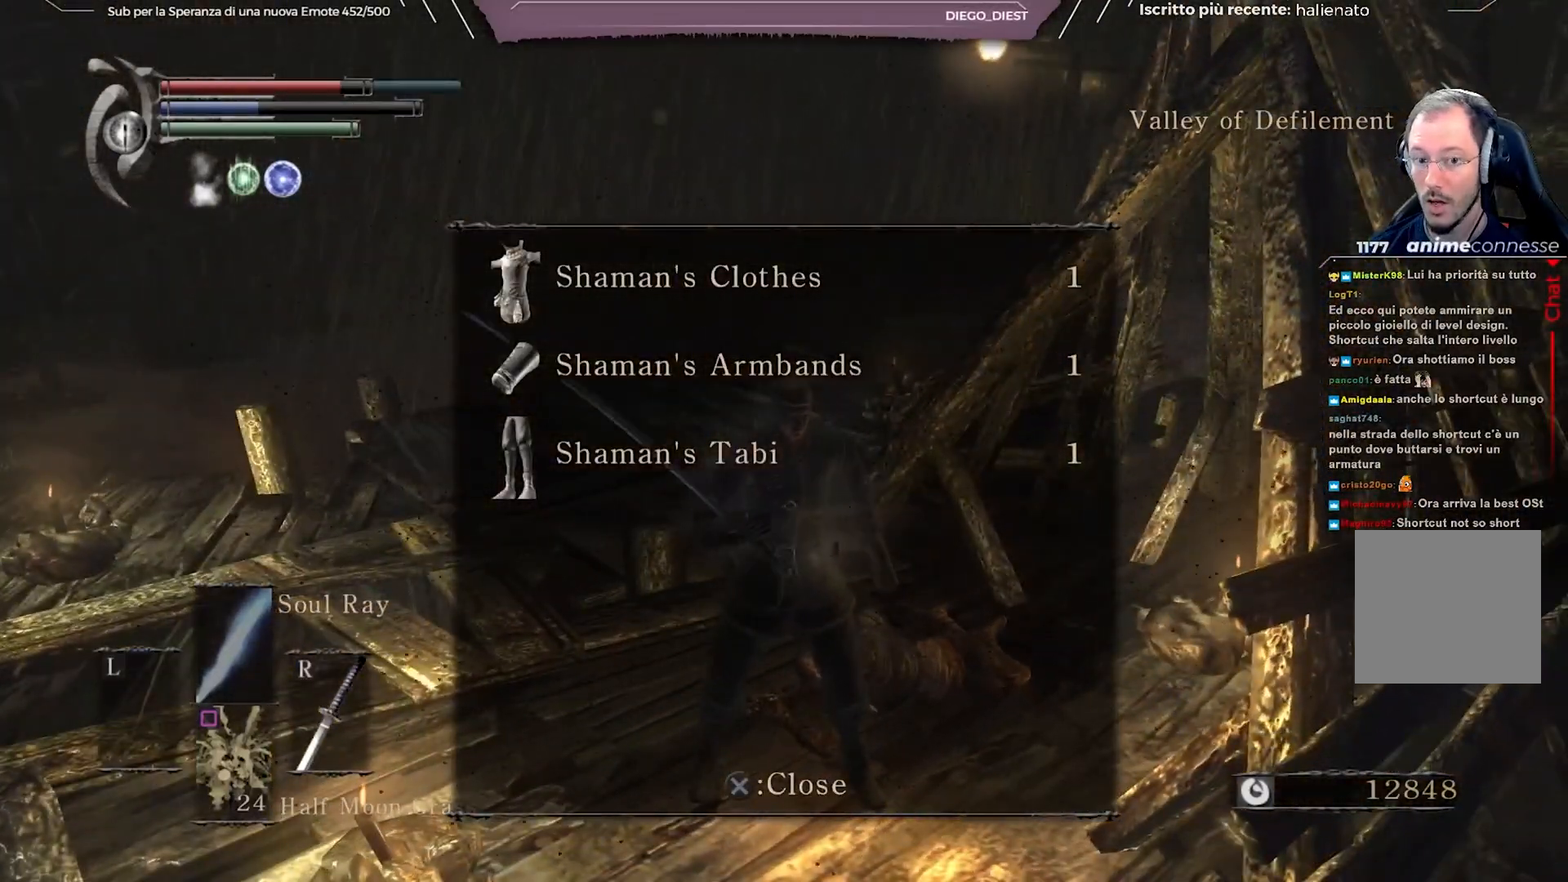
{"buttons": [], "left_stick": "center", "right_stick": "right", "events": [[150, "right_stick", "right"]]}
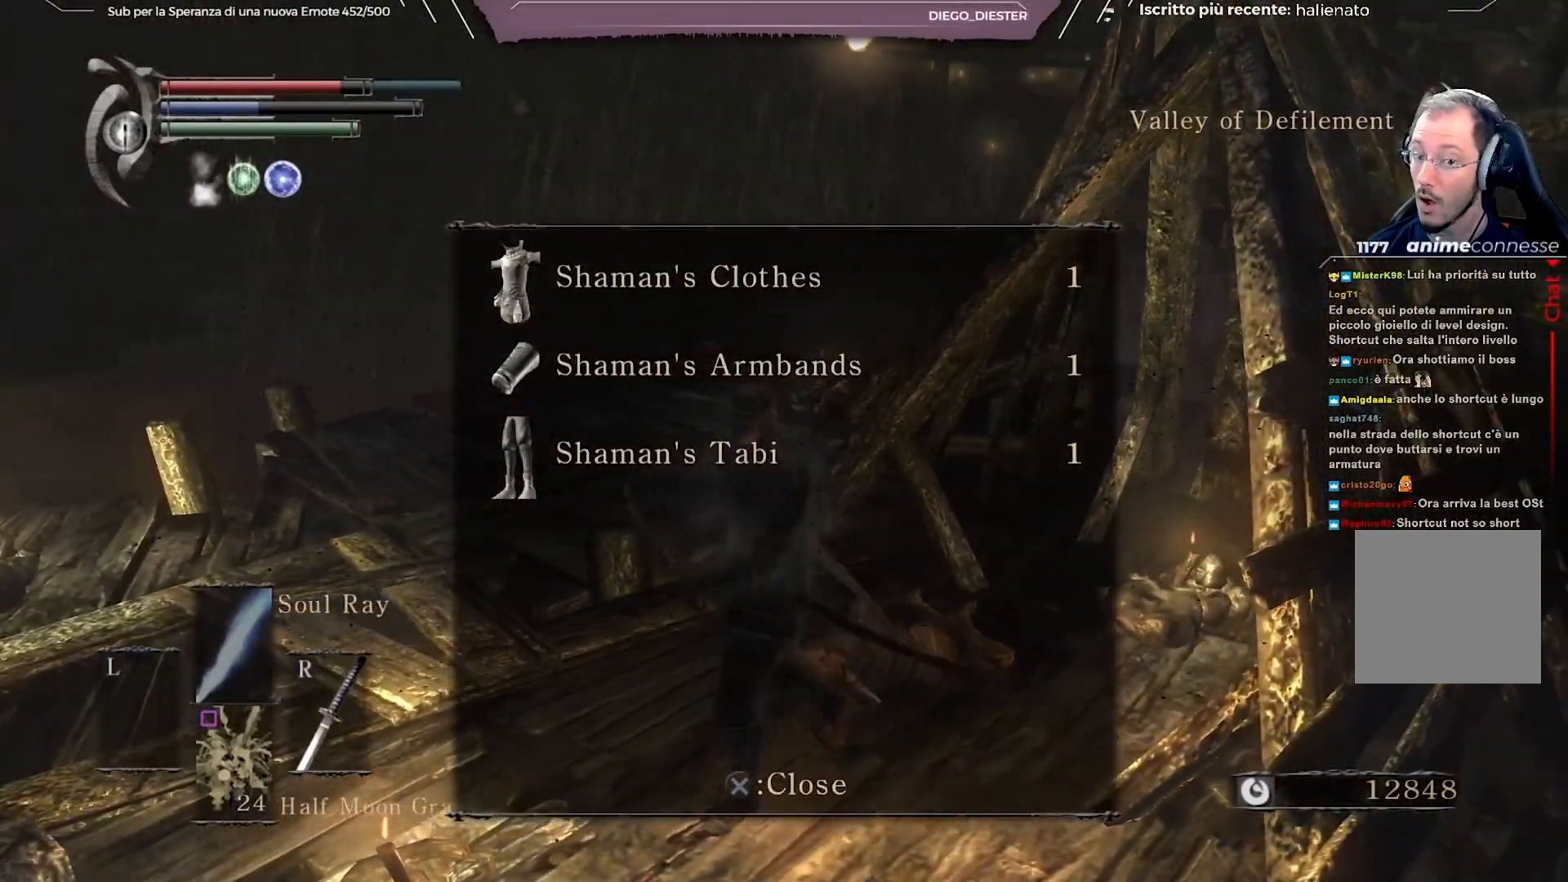
{"buttons": [], "left_stick": "center", "right_stick": "right", "events": []}
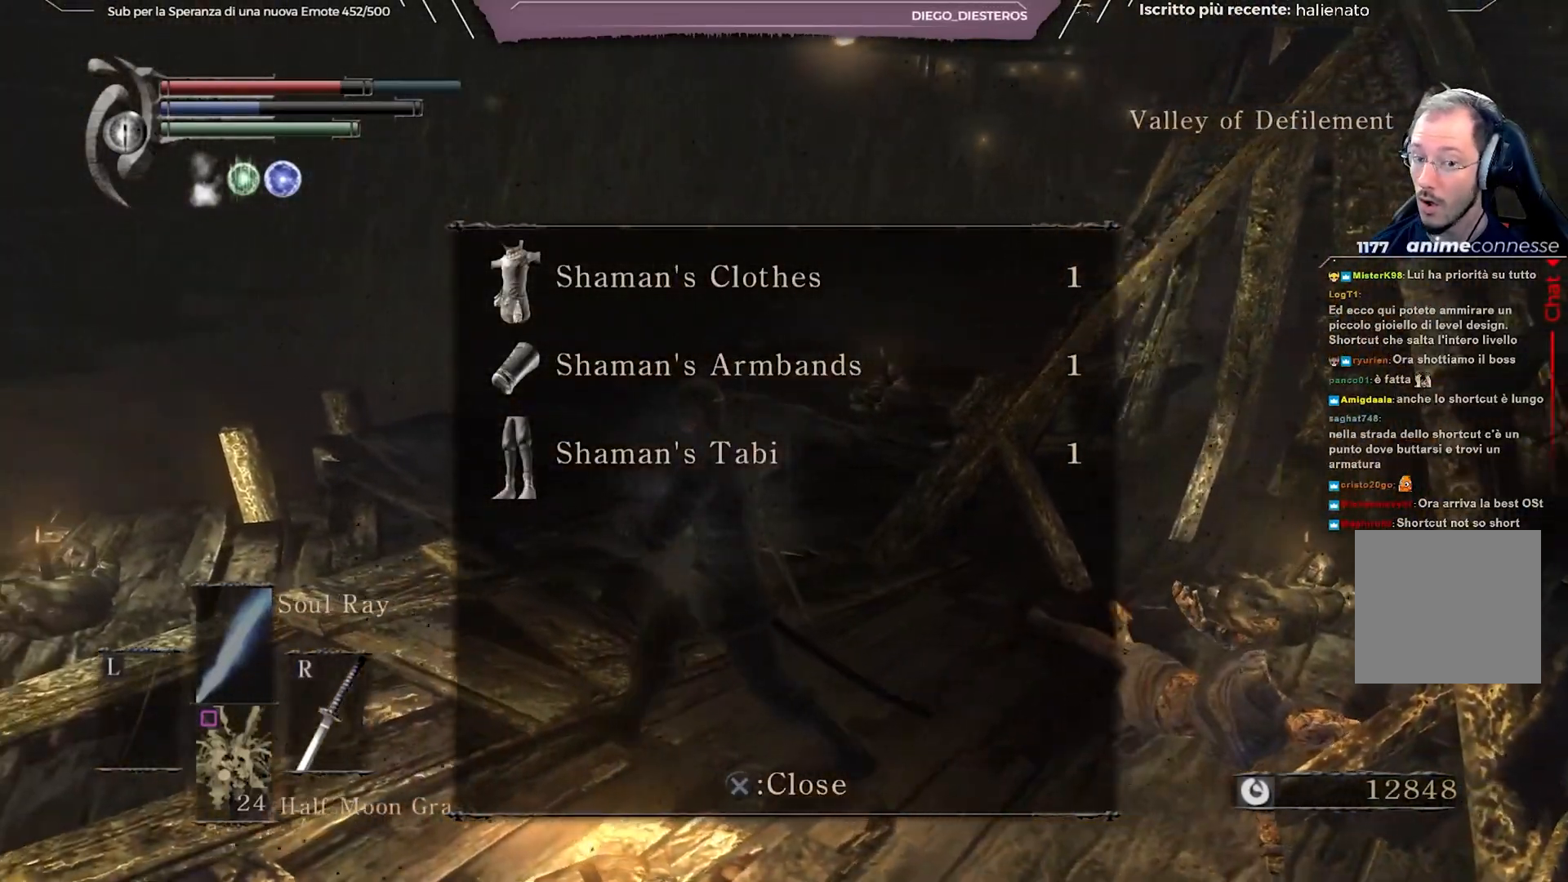
{"buttons": [], "left_stick": "center", "right_stick": "center", "events": [[100, "right_stick", "center"], [267, "A", "down"], [383, "A", "up"]]}
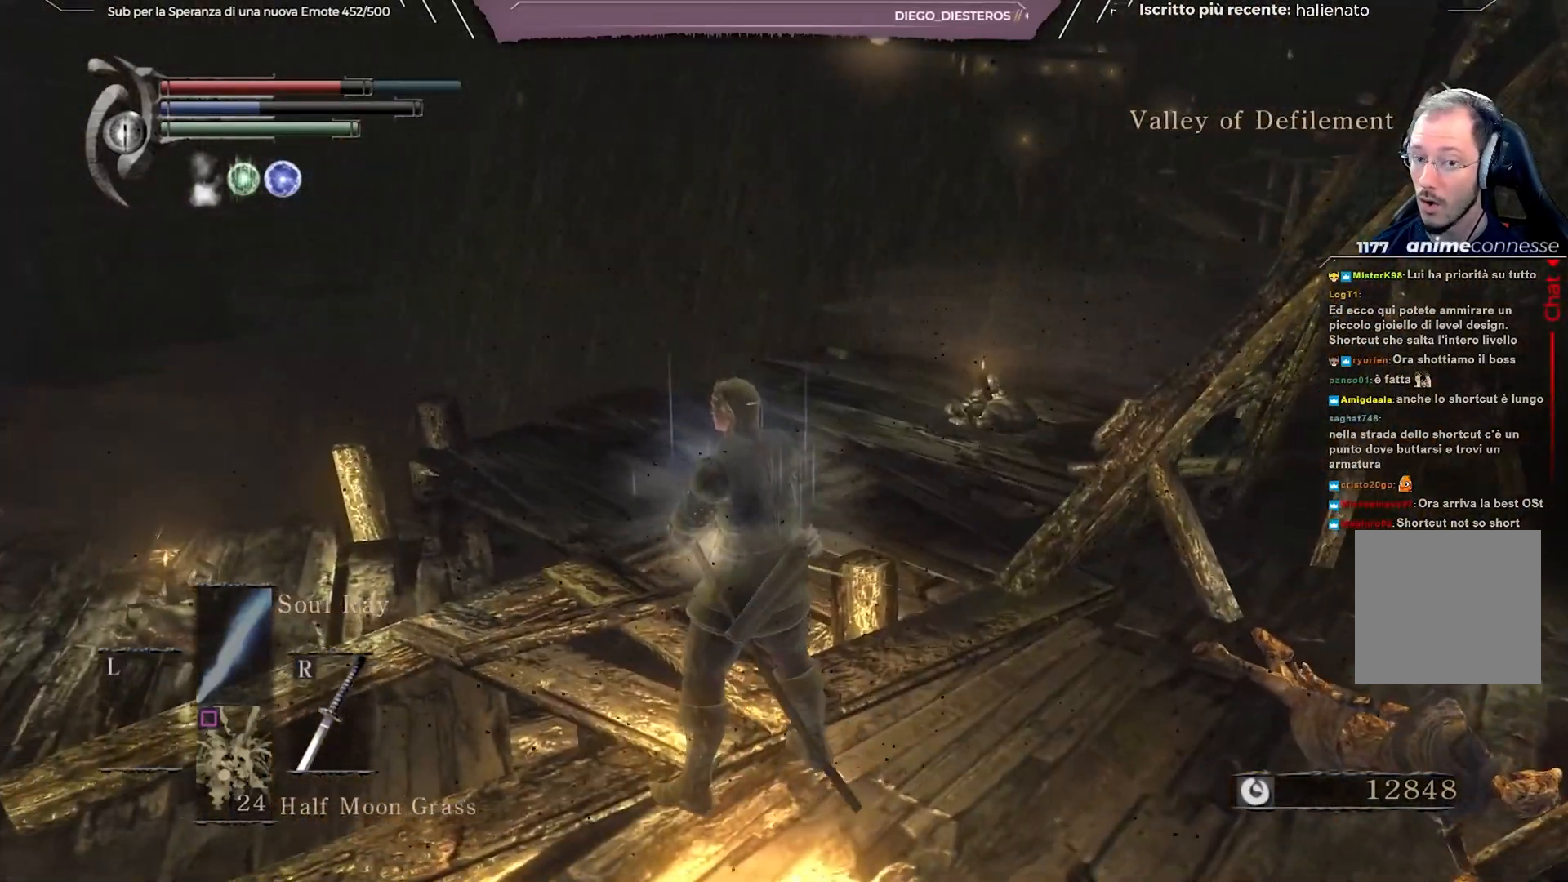
{"buttons": [], "left_stick": "center", "right_stick": "center", "events": [[133, "right_stick", "right"], [333, "right_stick", "center"]]}
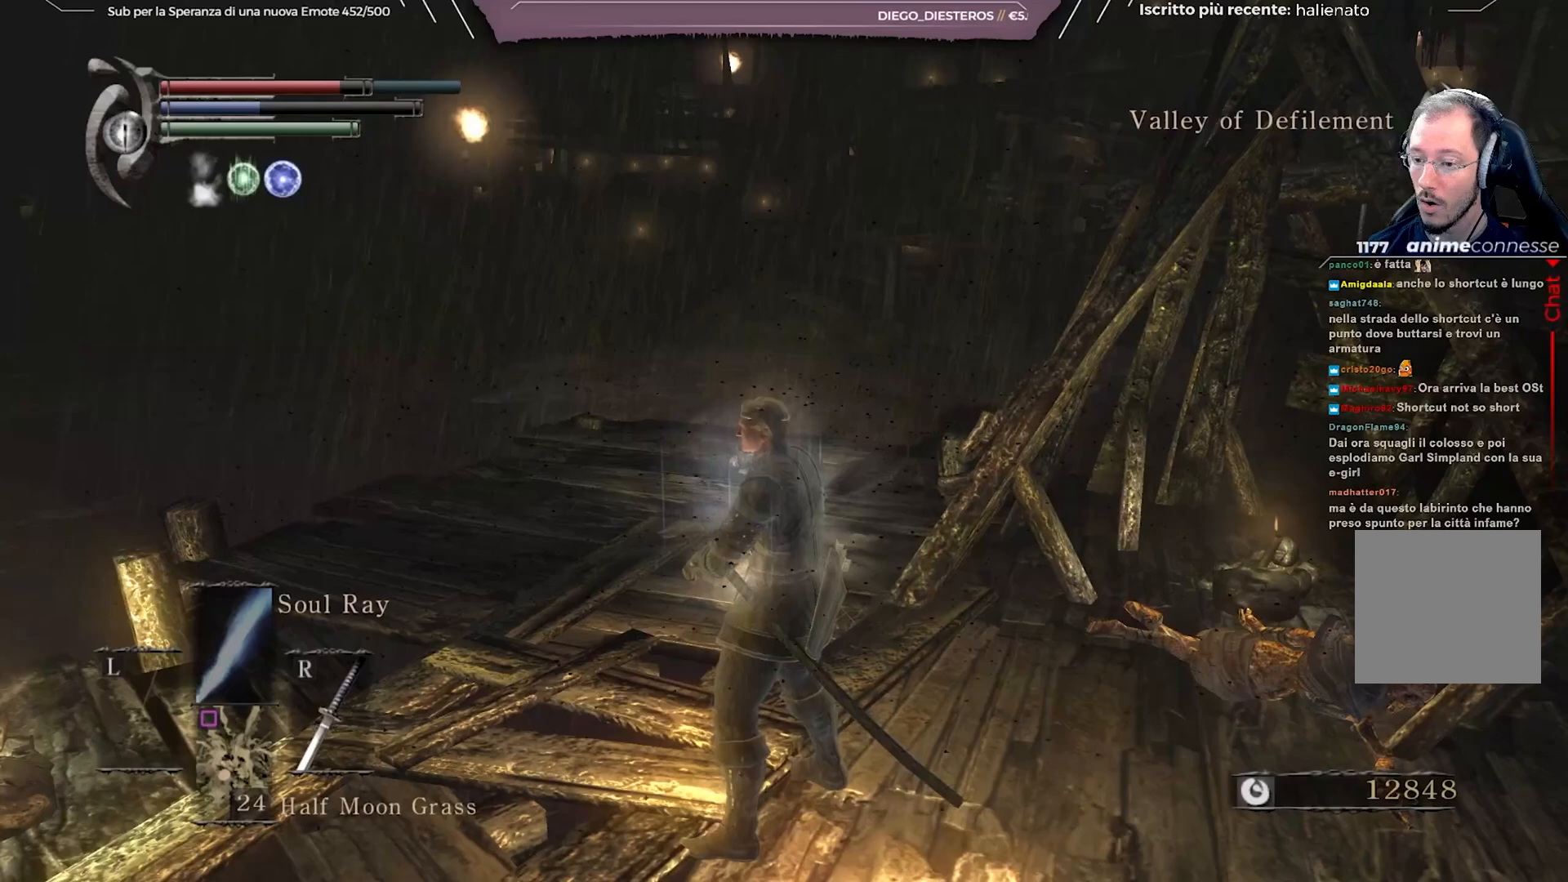
{"buttons": [], "left_stick": "center", "right_stick": "center", "events": [[200, "START", "down"], [383, "START", "up"]]}
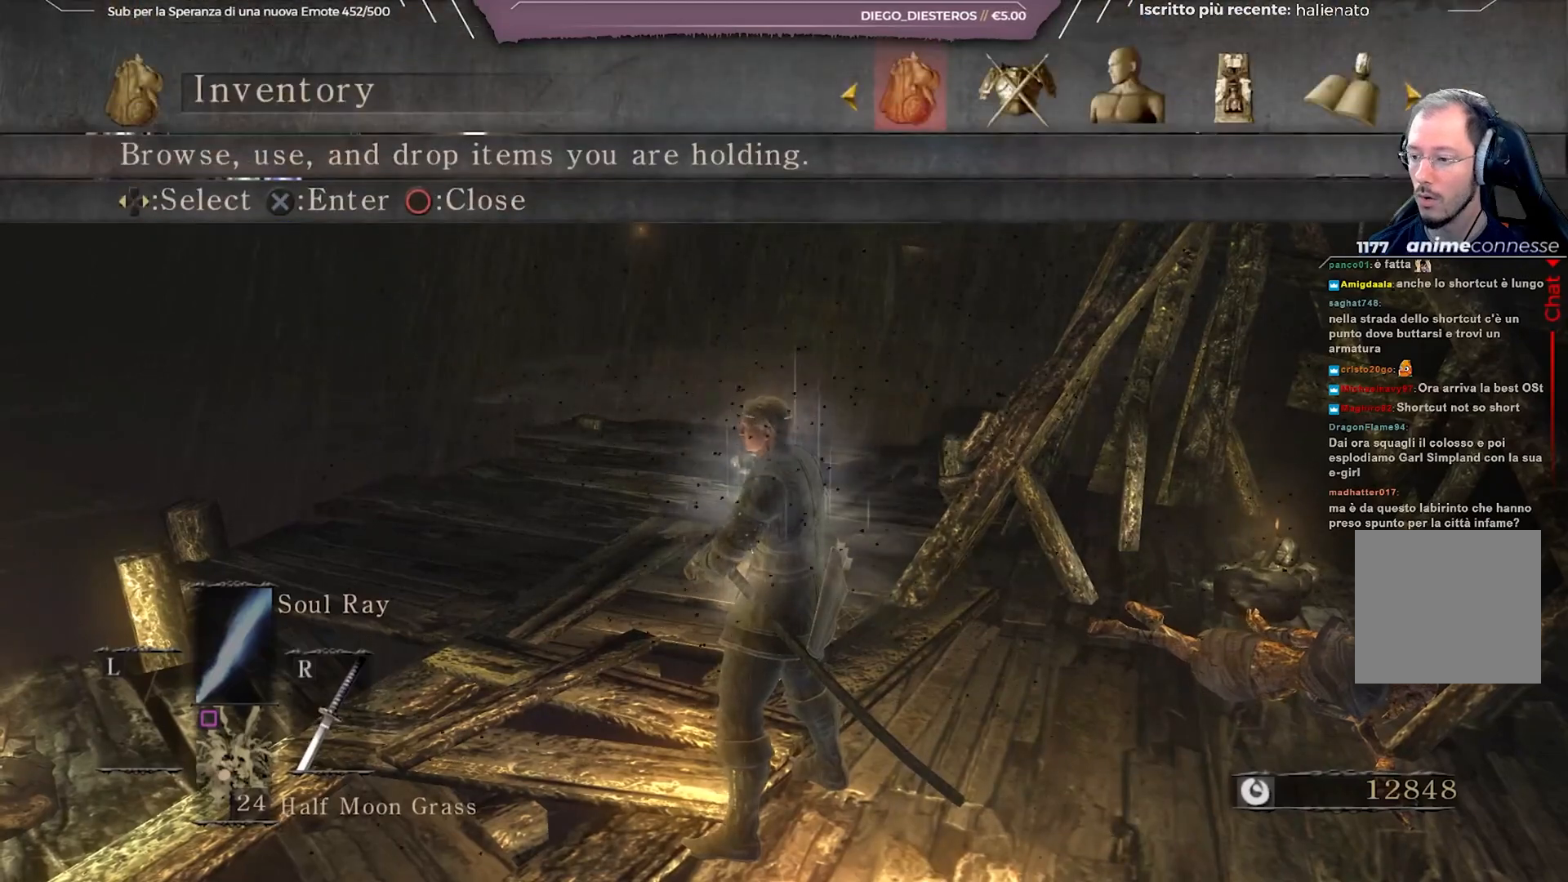
{"buttons": [], "left_stick": "center", "right_stick": "center", "events": [[117, "DPAD_RIGHT", "down"], [233, "DPAD_RIGHT", "up"], [300, "A", "down"], [417, "A", "up"]]}
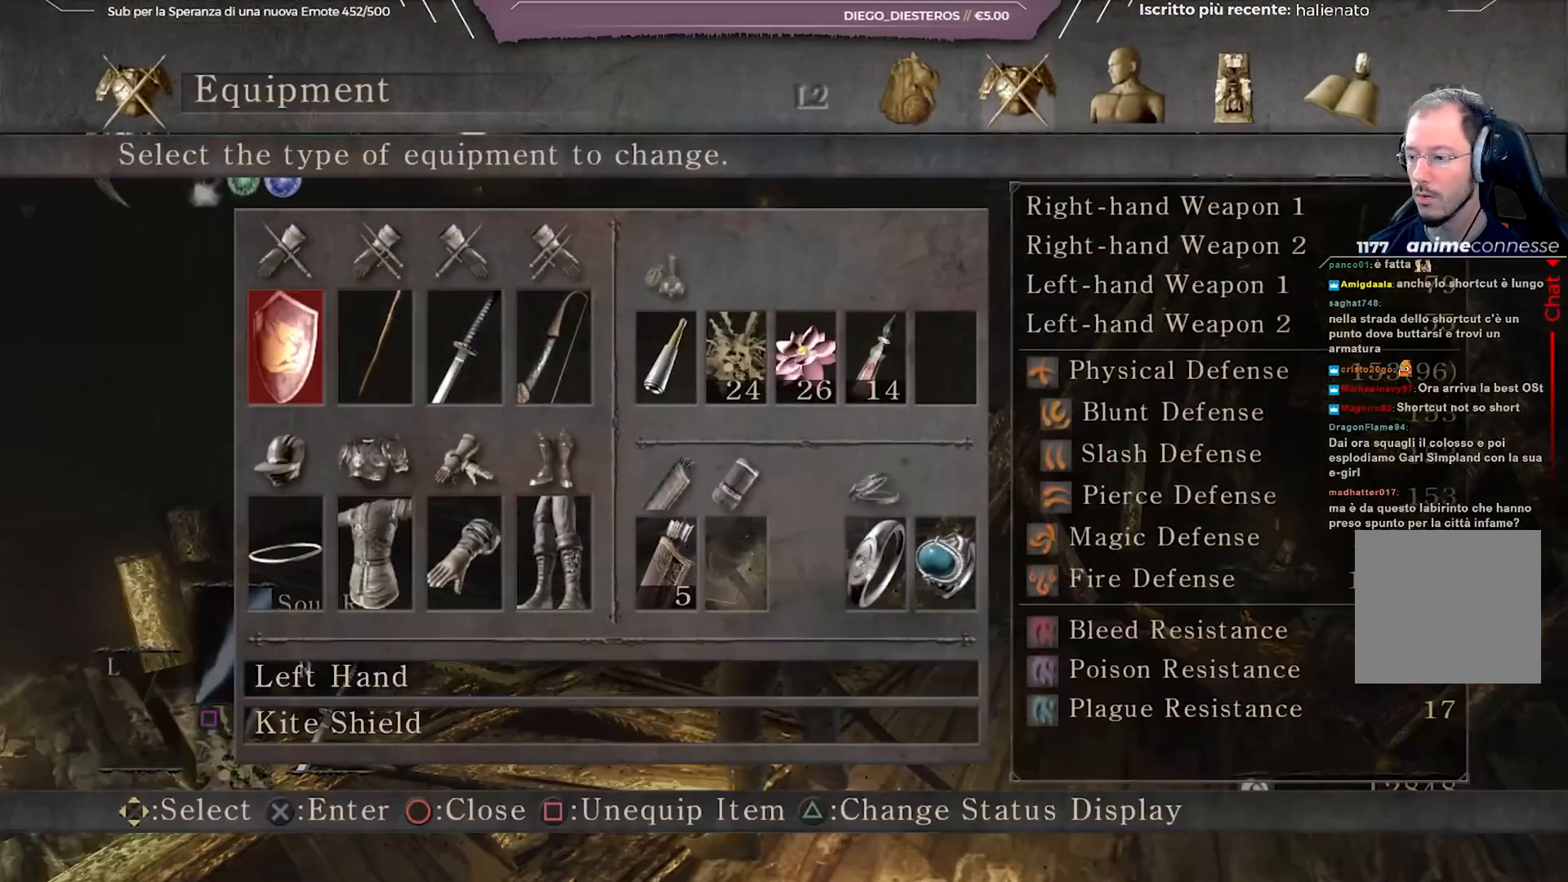
{"buttons": ["DPAD_RIGHT"], "left_stick": "center", "right_stick": "center", "events": [[150, "DPAD_DOWN", "down"], [233, "DPAD_DOWN", "up"], [433, "DPAD_RIGHT", "down"]]}
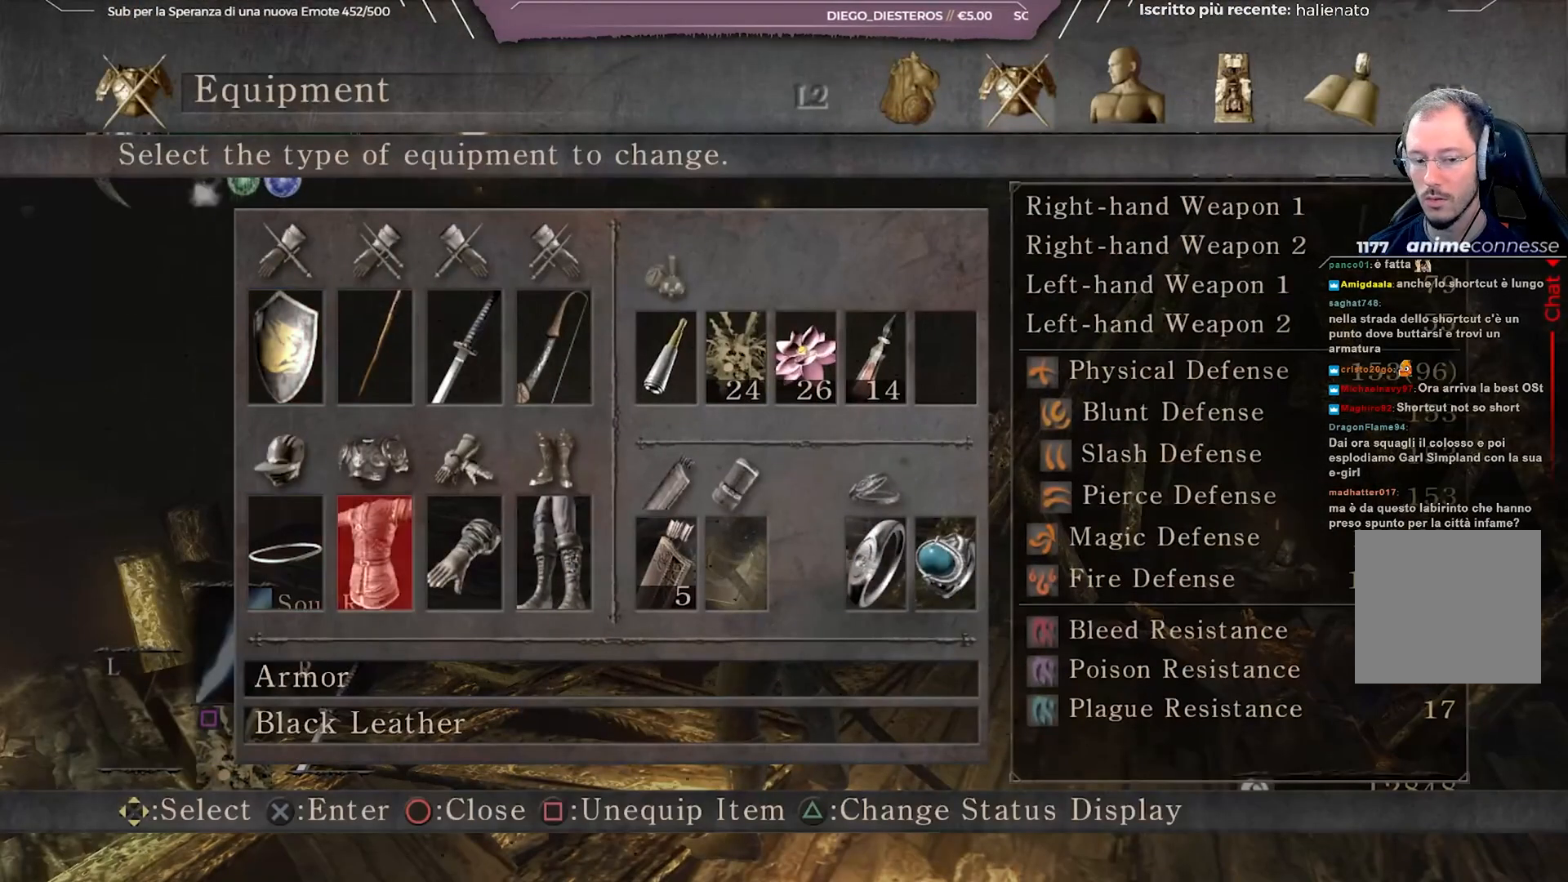
{"buttons": [], "left_stick": "center", "right_stick": "center", "events": [[17, "DPAD_RIGHT", "up"], [33, "A", "down"], [167, "A", "up"]]}
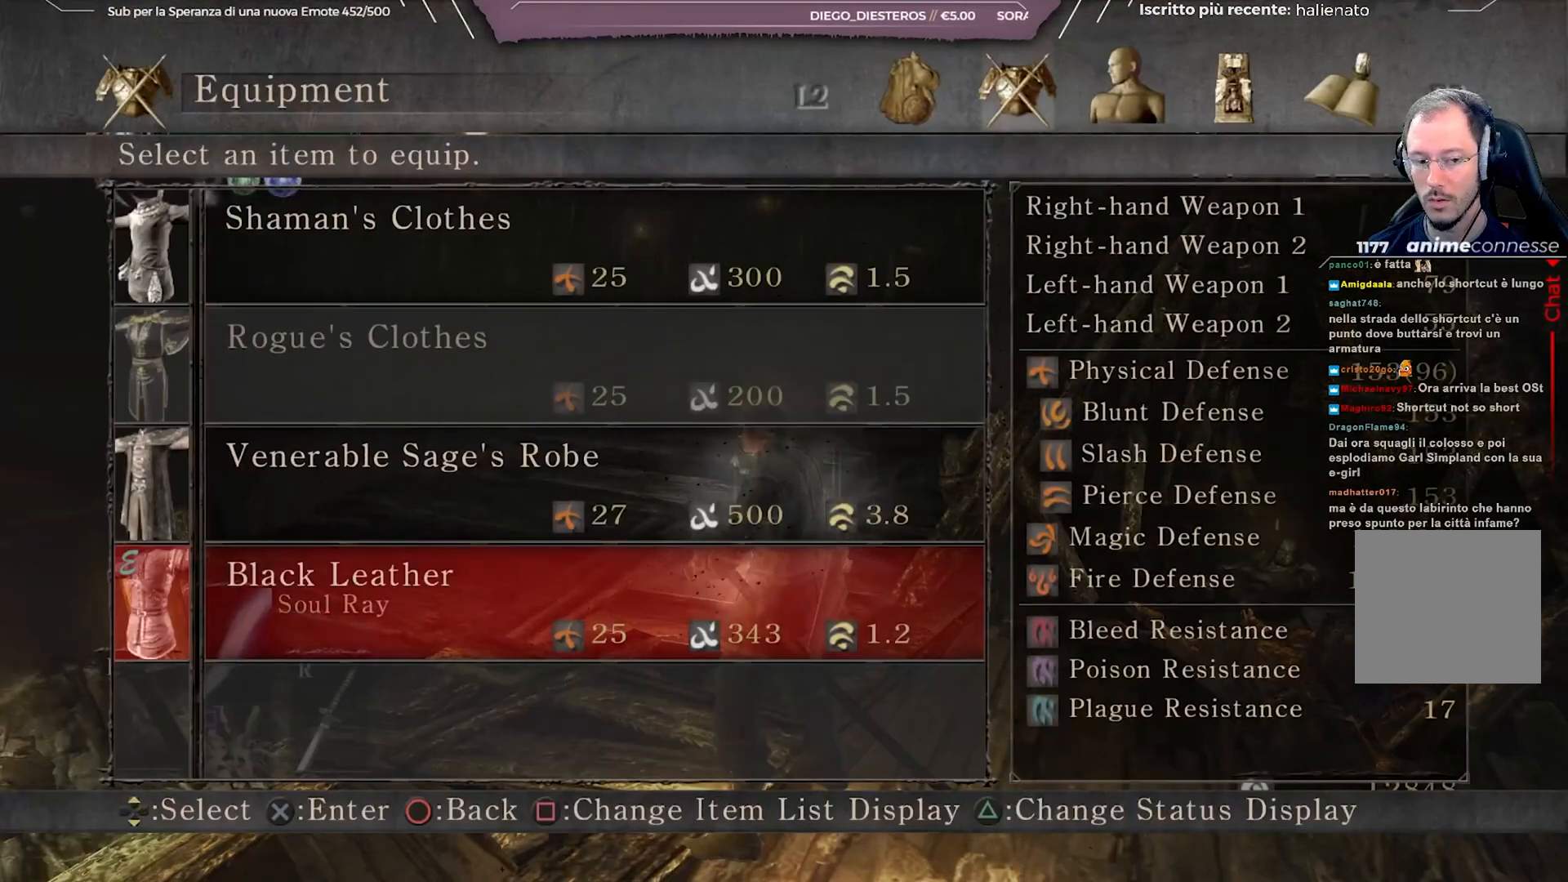
{"buttons": [], "left_stick": "center", "right_stick": "center", "events": [[217, "DPAD_UP", "down"], [300, "DPAD_UP", "up"], [367, "DPAD_UP", "down"], [450, "DPAD_UP", "up"]]}
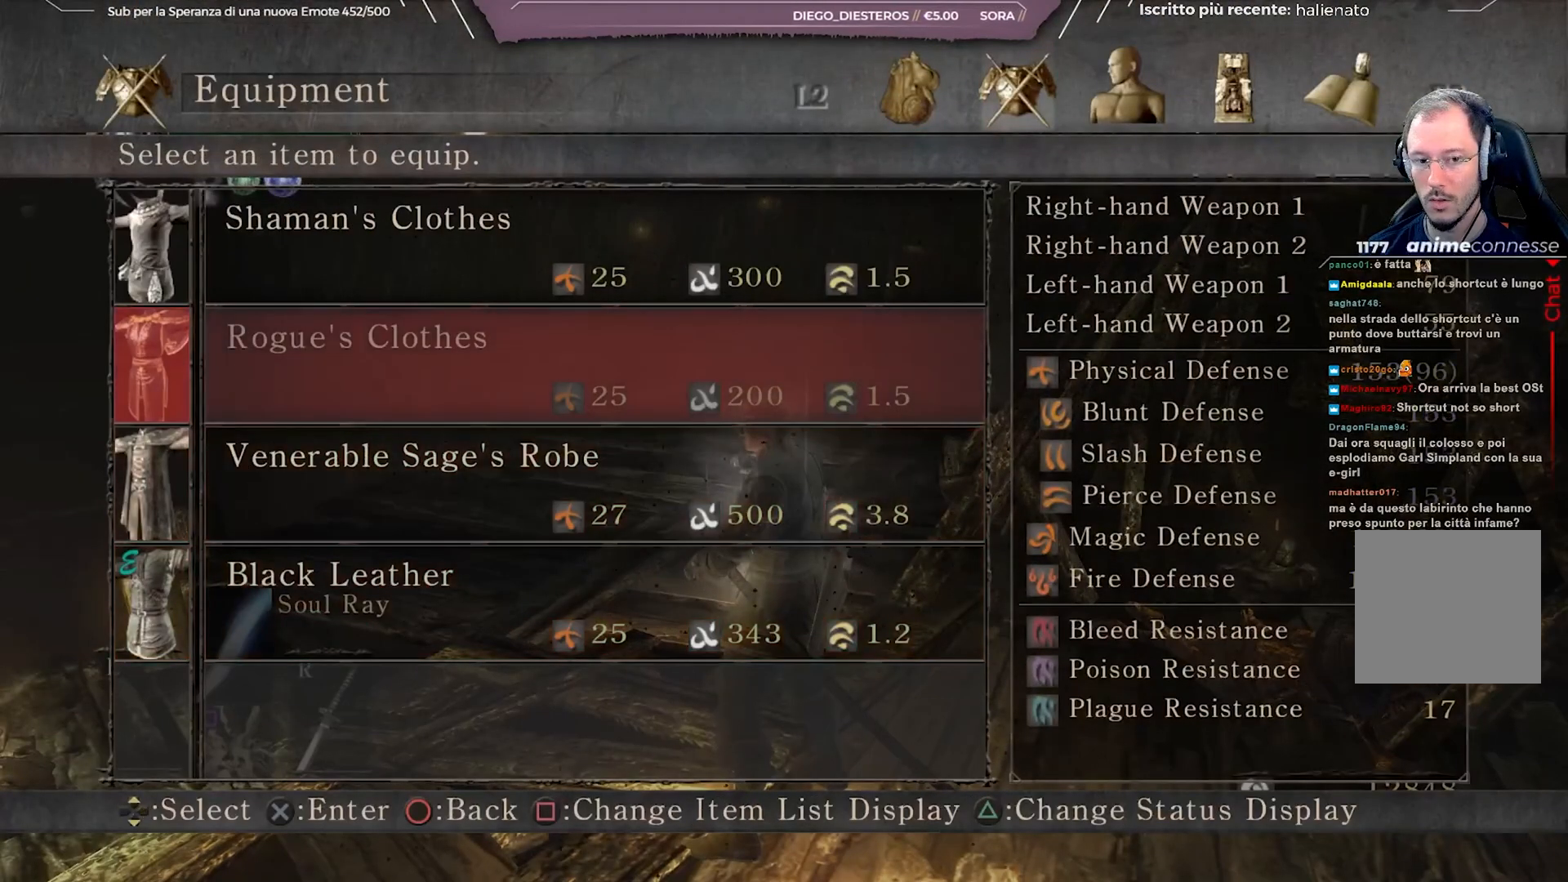
{"buttons": [], "left_stick": "center", "right_stick": "right", "events": [[50, "DPAD_UP", "down"], [133, "DPAD_UP", "up"], [133, "X", "down"], [250, "X", "up"], [450, "right_stick", "right"]]}
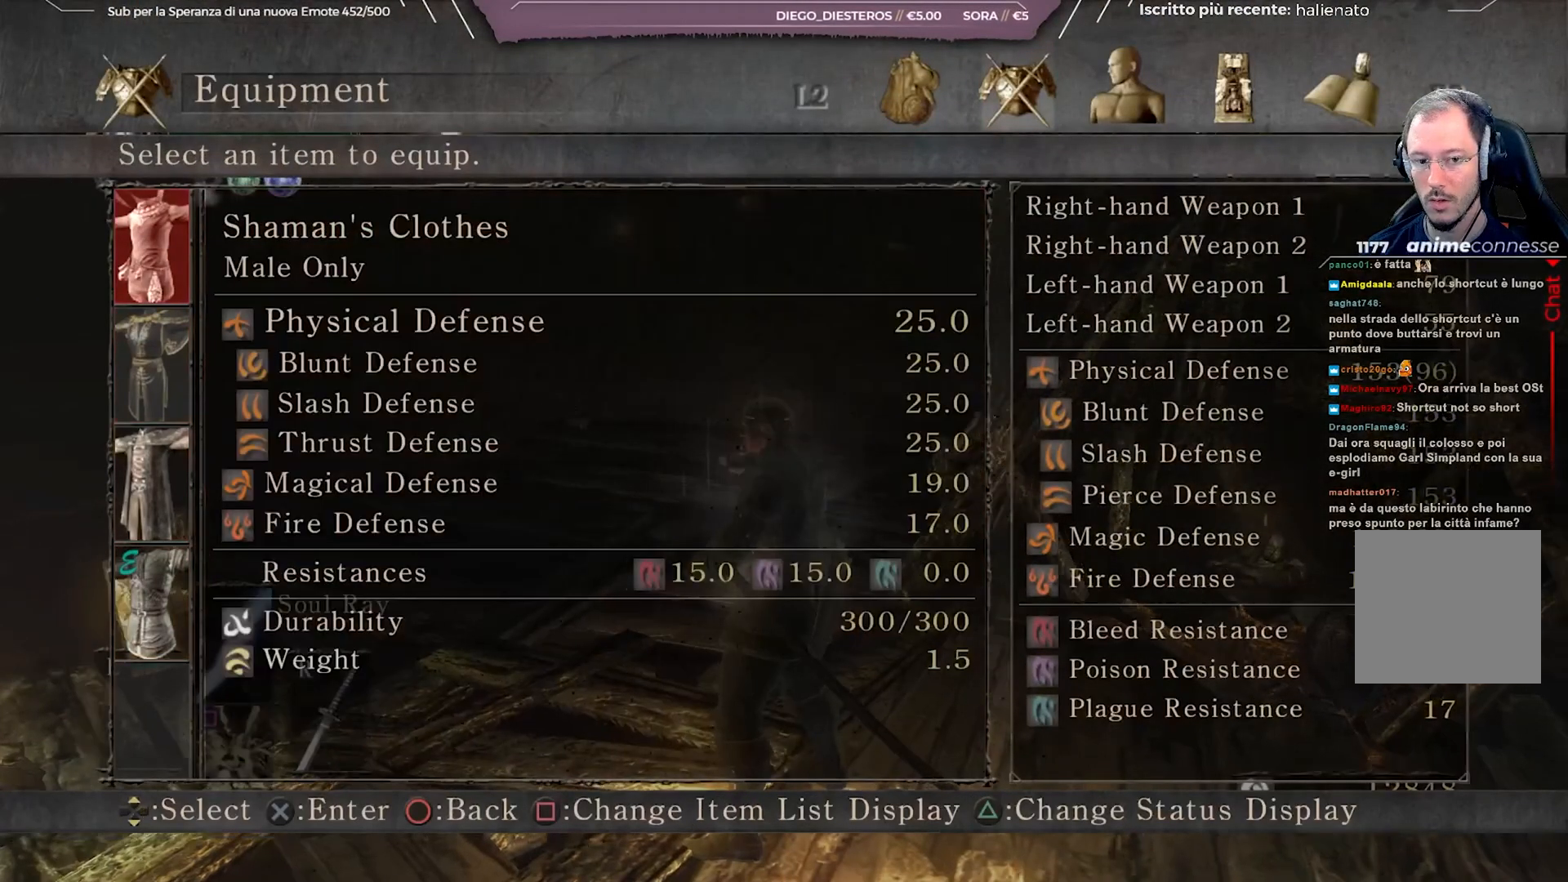
{"buttons": [], "left_stick": "center", "right_stick": "center", "events": [[467, "right_stick", "center"]]}
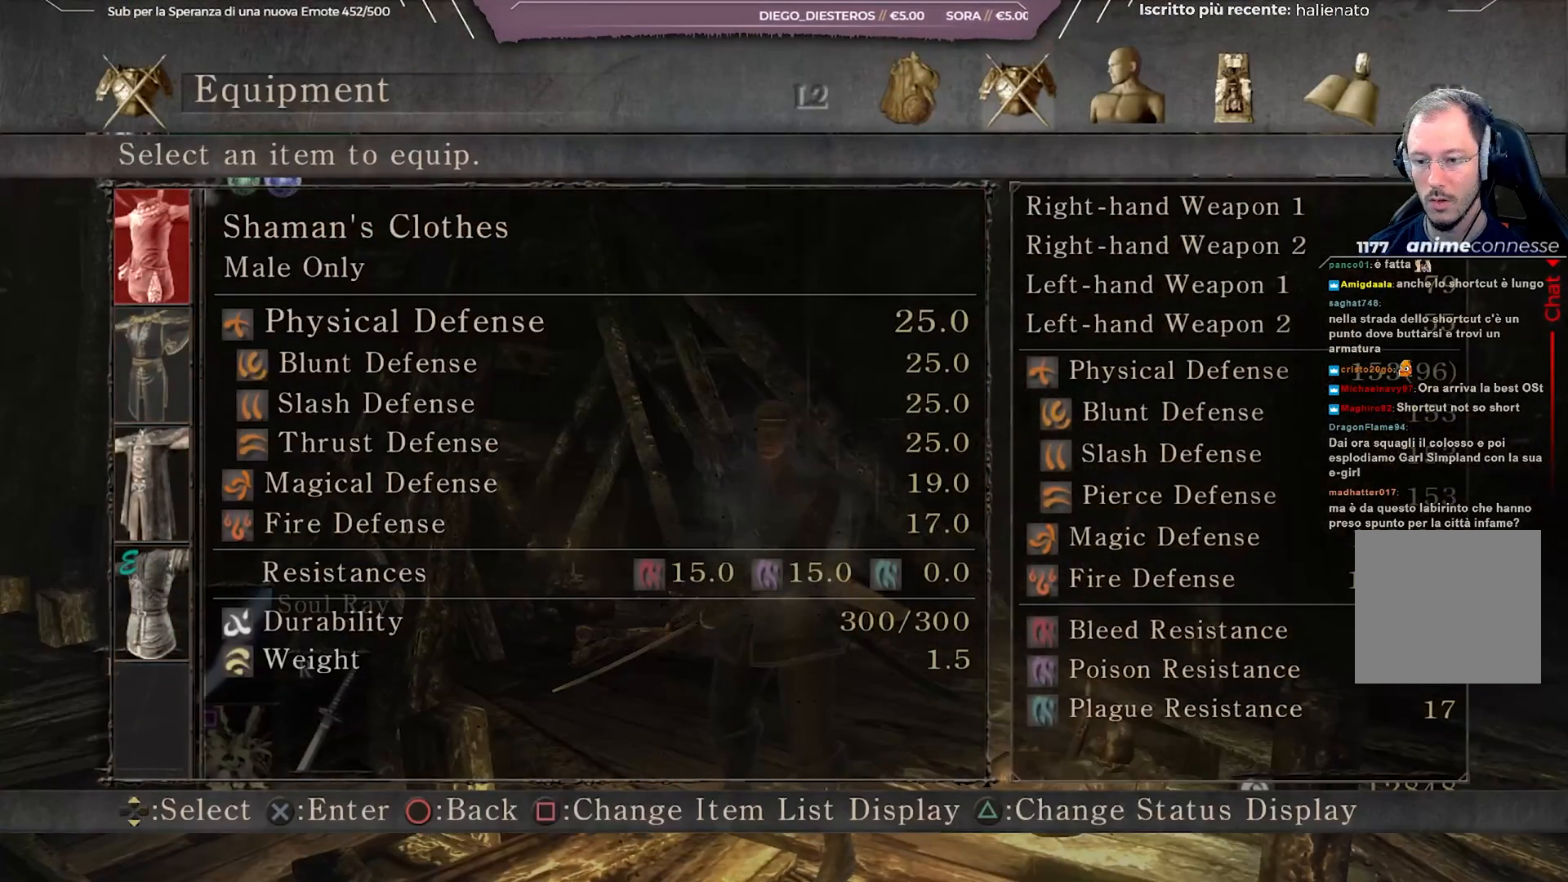
{"buttons": ["DPAD_UP"], "left_stick": "center", "right_stick": "center", "events": [[317, "DPAD_DOWN", "down"], [383, "DPAD_DOWN", "up"], [500, "DPAD_UP", "down"]]}
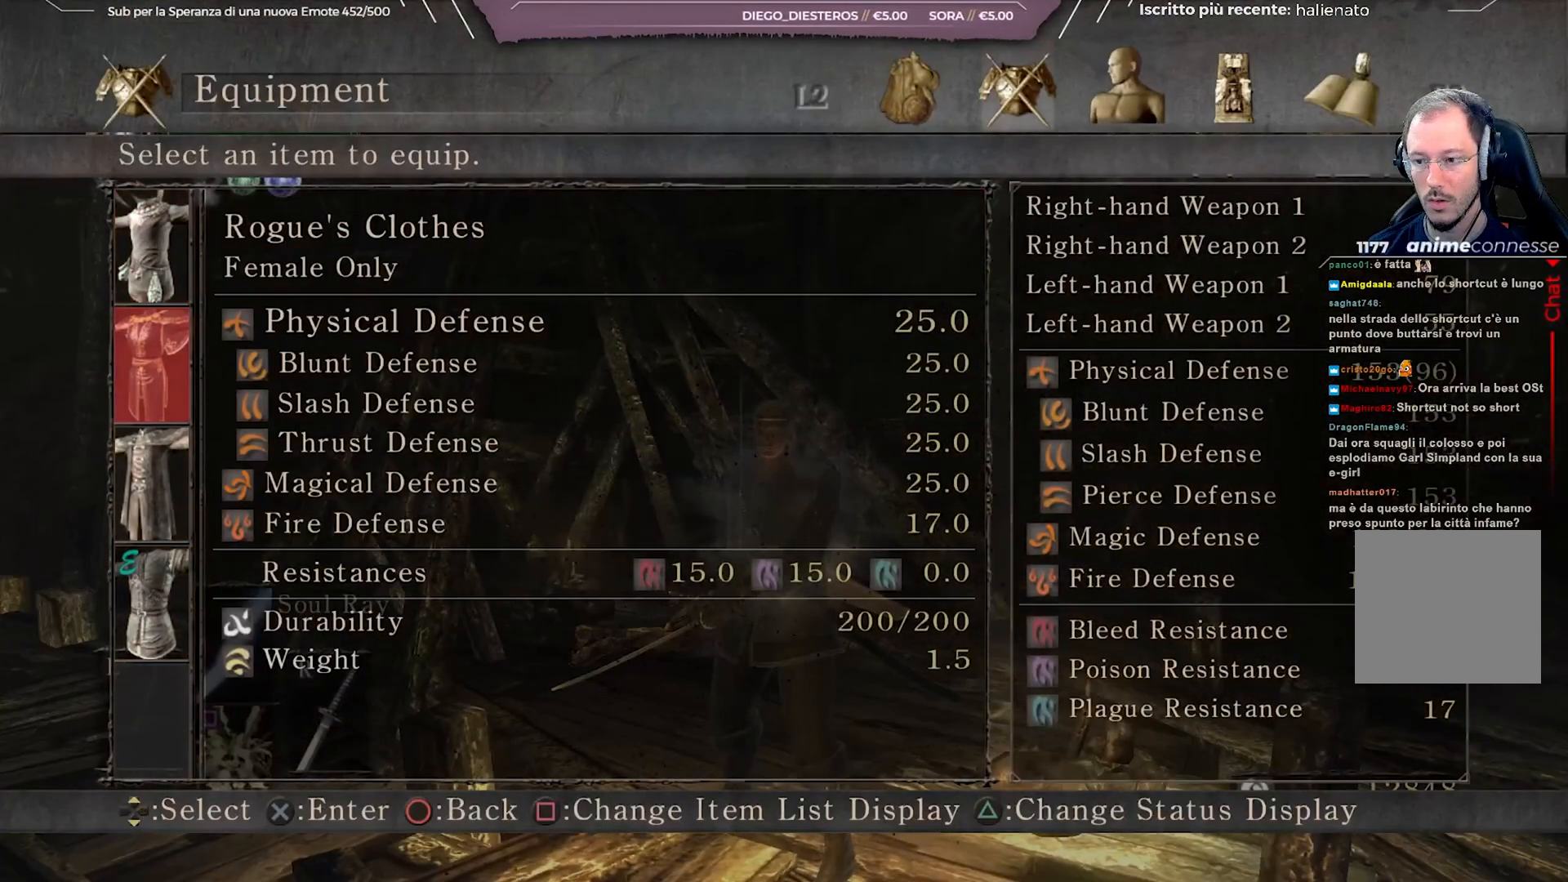
{"buttons": [], "left_stick": "center", "right_stick": "center", "events": [[100, "DPAD_UP", "up"], [317, "X", "down"], [450, "X", "up"]]}
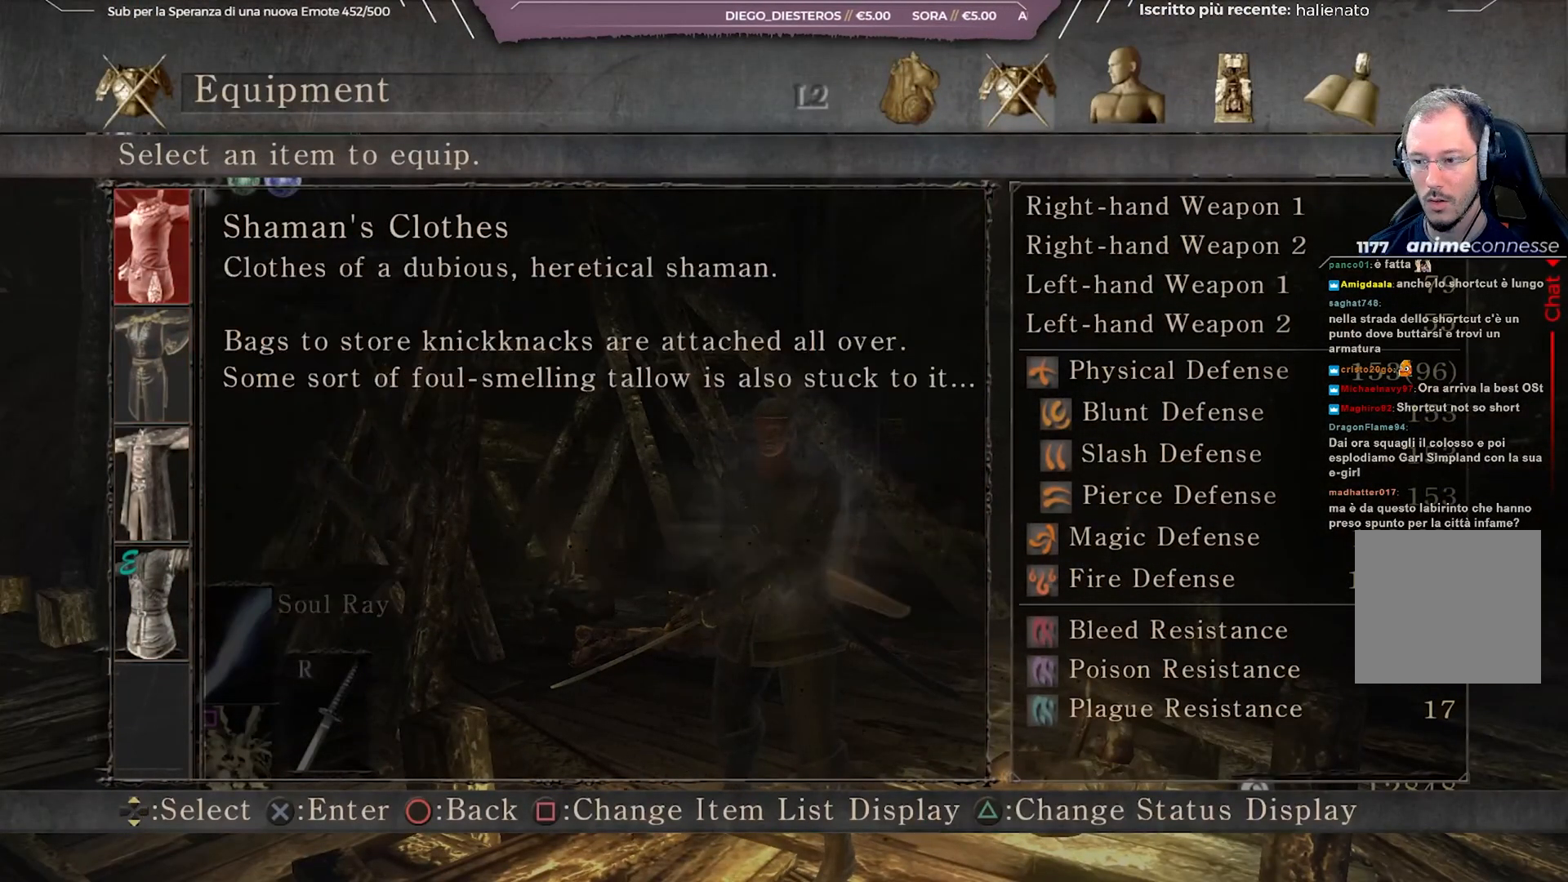
{"buttons": ["DPAD_UP"], "left_stick": "center", "right_stick": "center", "events": [[150, "DPAD_DOWN", "down"], [233, "DPAD_DOWN", "up"], [433, "DPAD_UP", "down"]]}
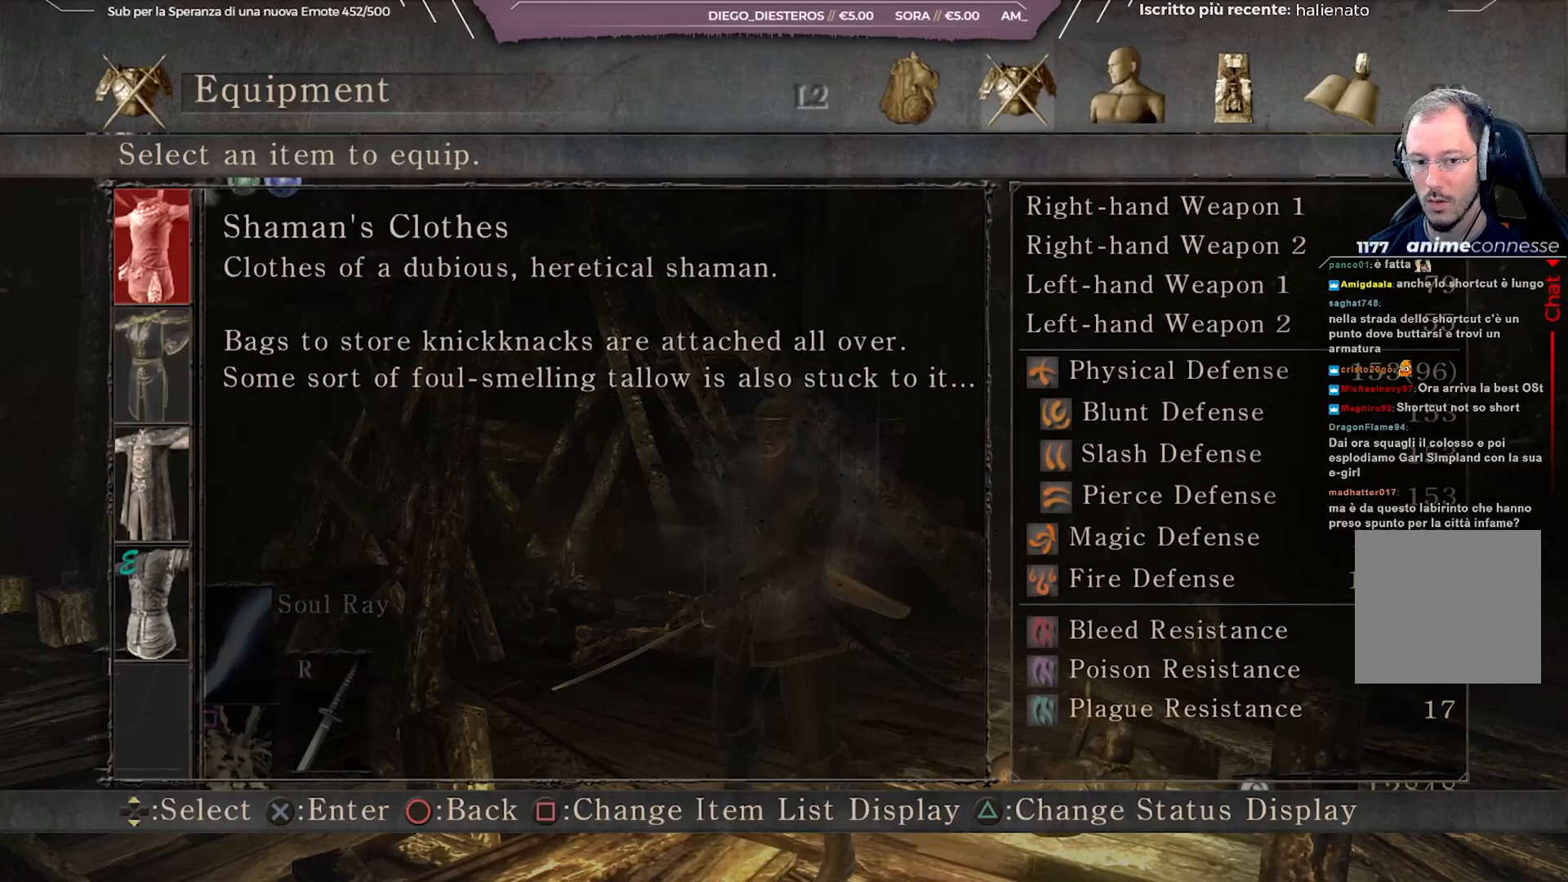
{"buttons": ["X"], "left_stick": "center", "right_stick": "center", "events": [[50, "DPAD_UP", "up"], [117, "X", "down"], [233, "X", "up"], [433, "X", "down"]]}
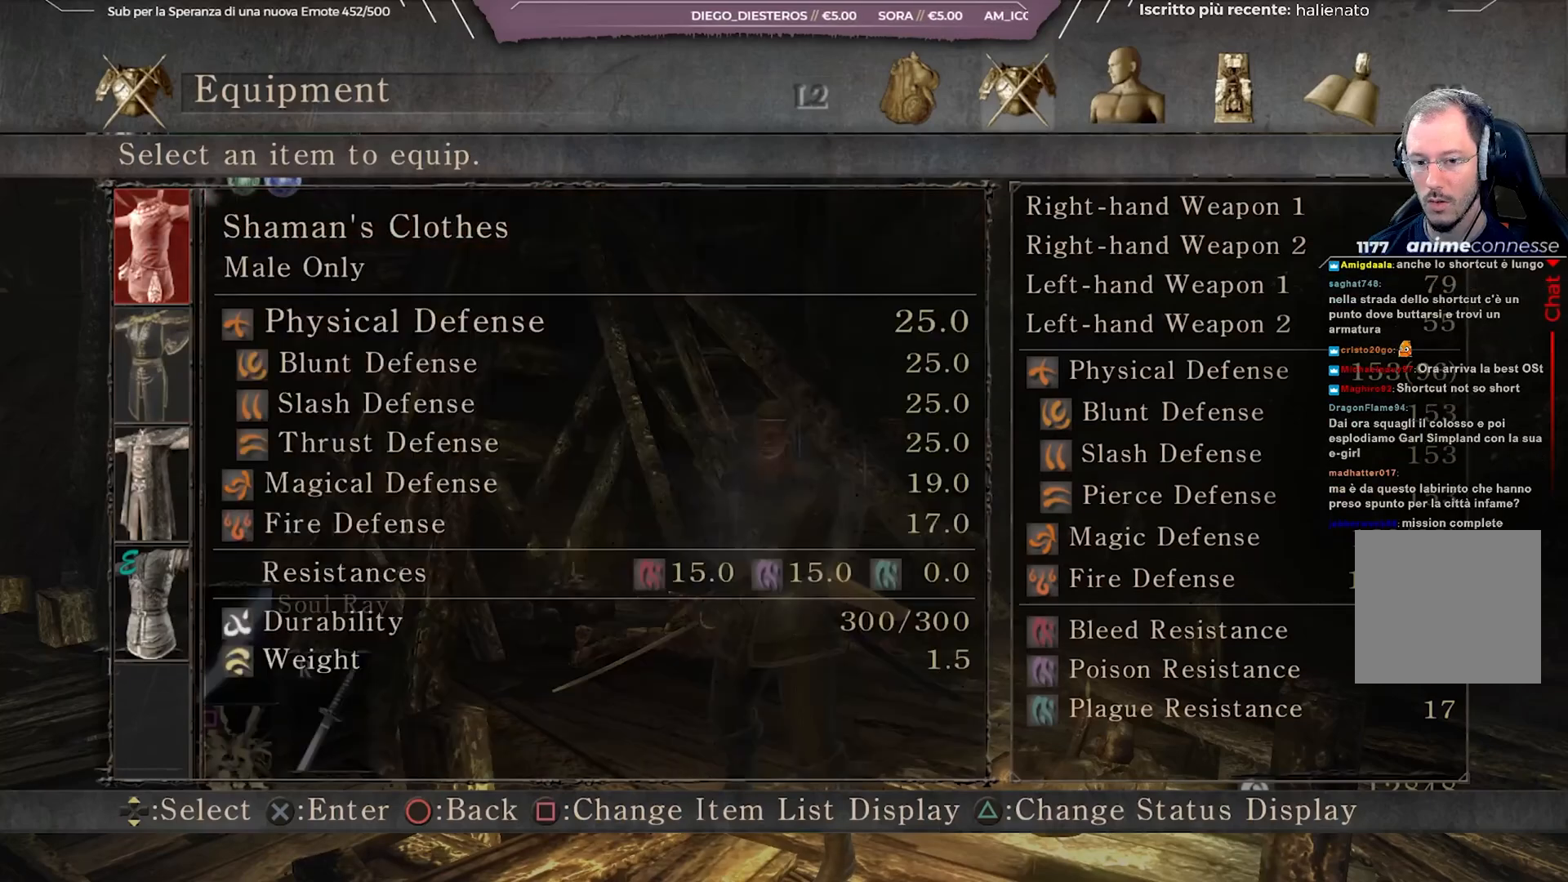
{"buttons": [], "left_stick": "center", "right_stick": "center", "events": [[50, "X", "up"], [333, "X", "down"], [467, "X", "up"]]}
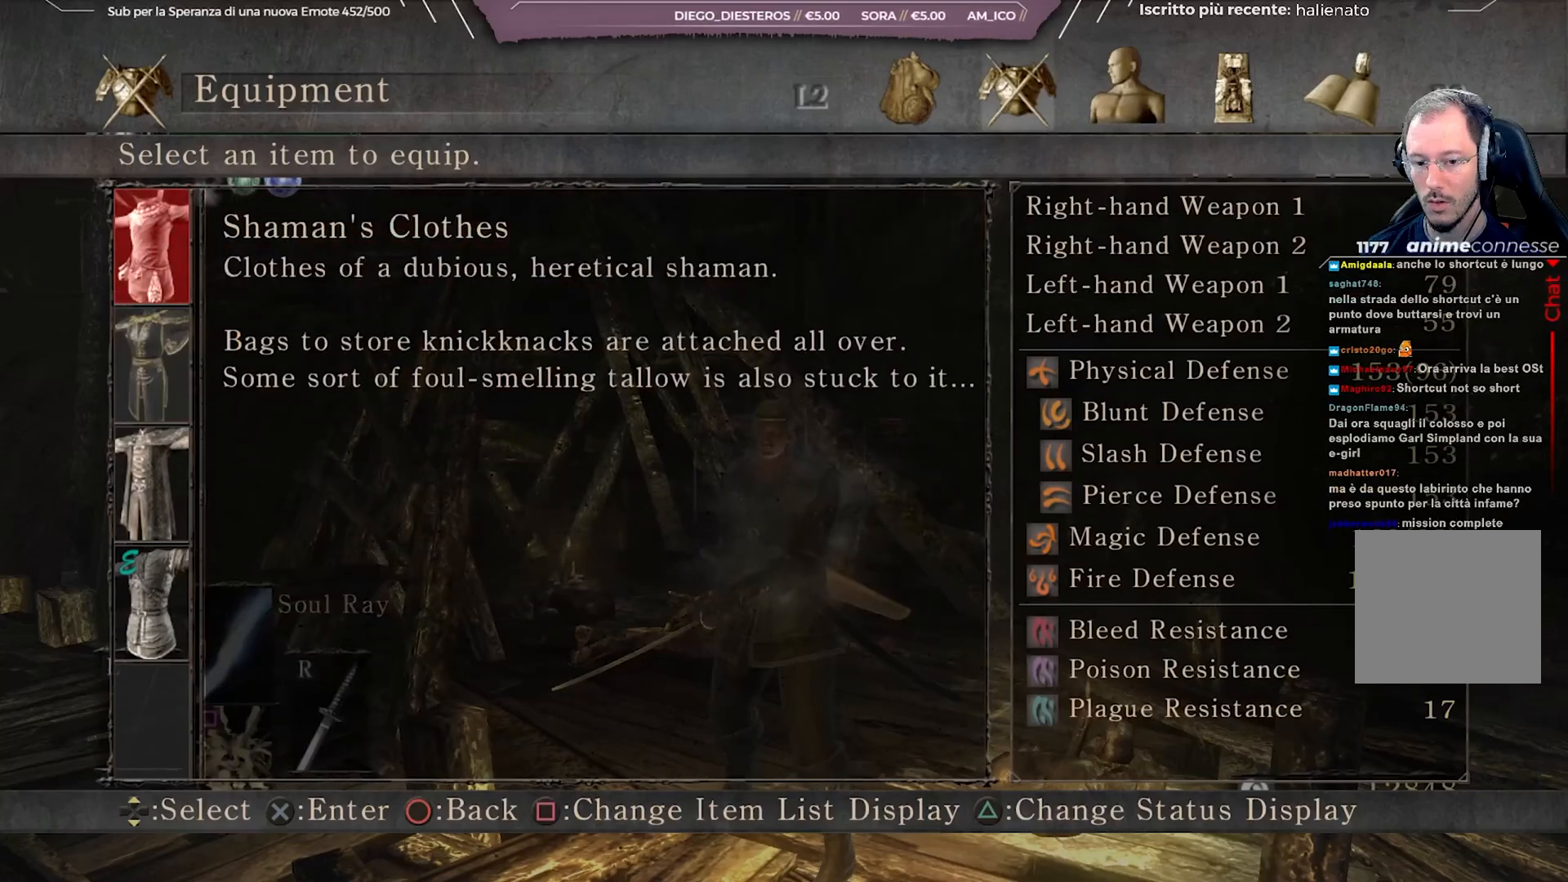
{"buttons": ["X"], "left_stick": "center", "right_stick": "center", "events": [[300, "X", "down"], [400, "X", "up"], [467, "X", "down"]]}
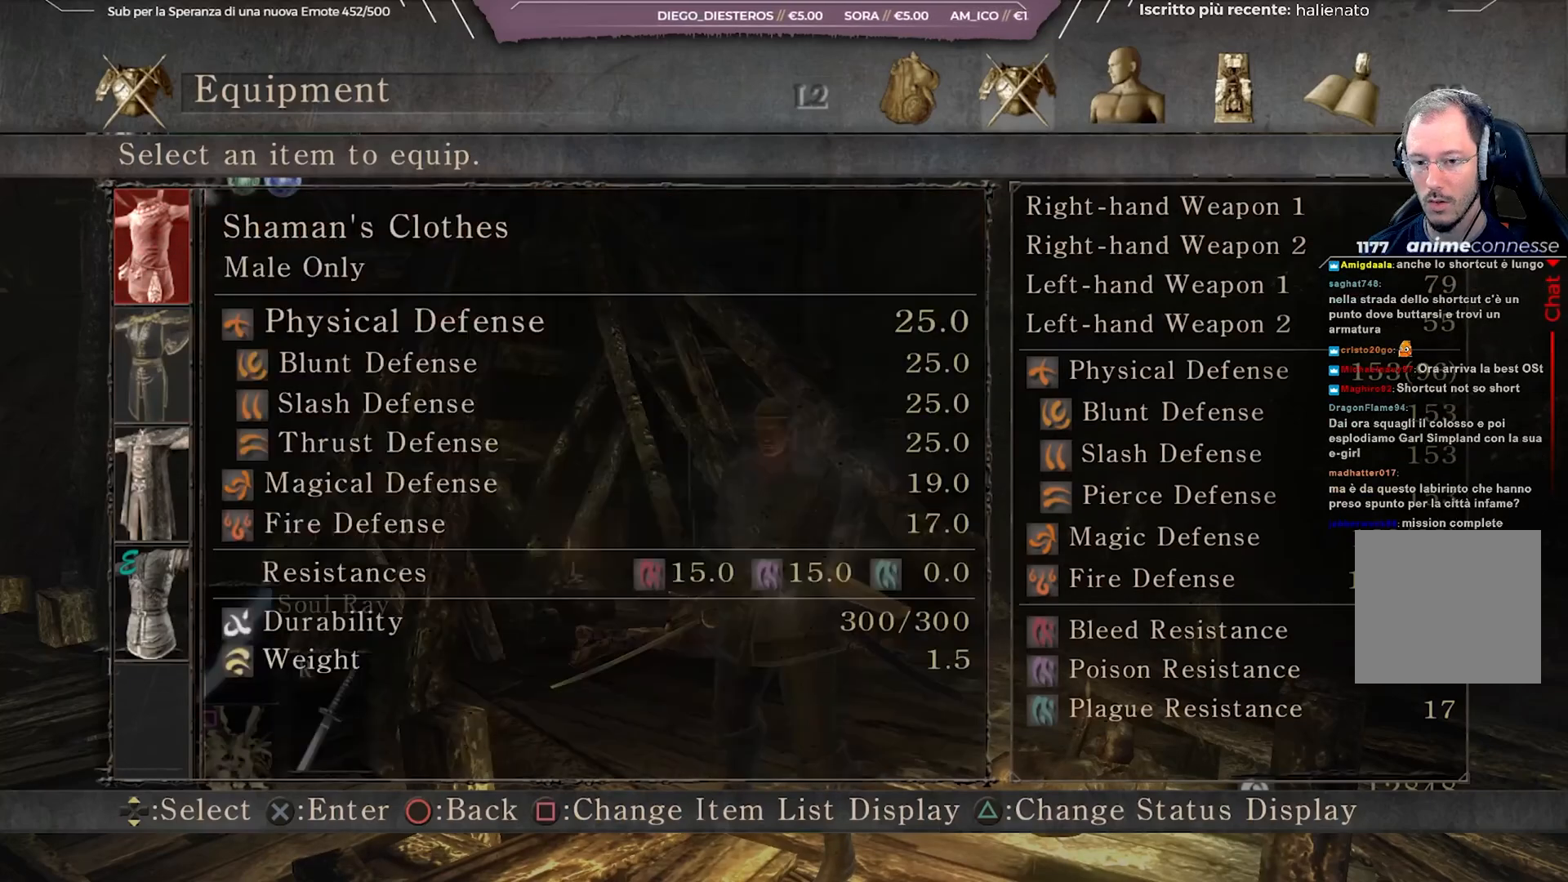
{"buttons": [], "left_stick": "center", "right_stick": "center", "events": [[100, "X", "up"], [317, "DPAD_UP", "down"], [450, "DPAD_UP", "up"]]}